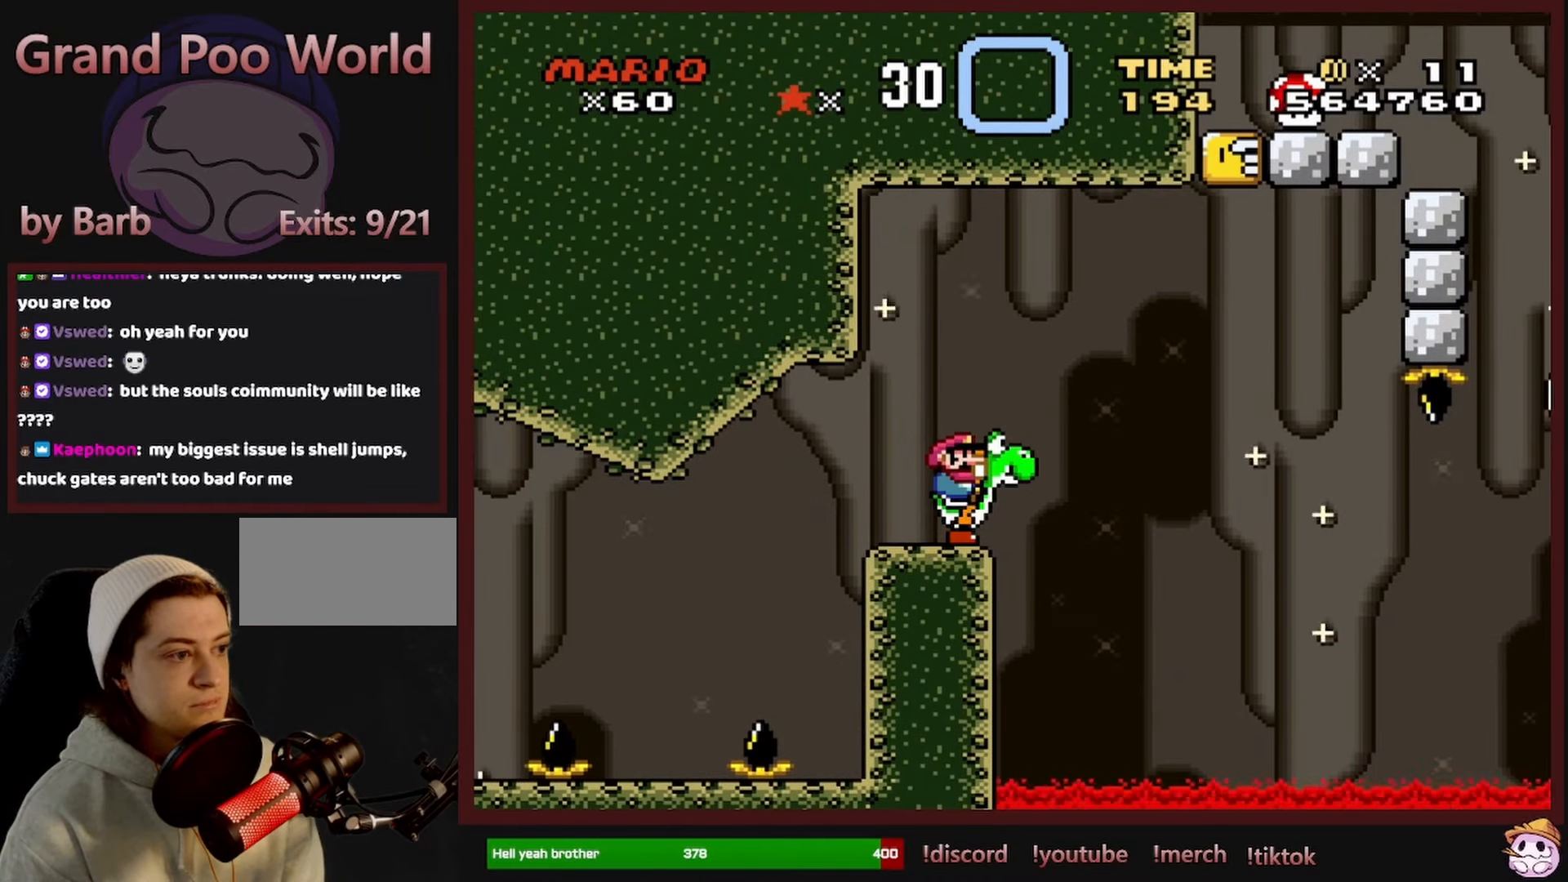
Gameplay with a controller (Nintendo layout); each line is a JSON object with the inputs held at the frame after it. "events" lists button and stick changes between this image and that frame as [ms after this image, input, new state], when the widget could be followed in between. Not read: L1 L3 R1 R3 SELECT.
{"buttons": ["Y"], "events": [[133, "DPAD_LEFT", "down"], [166, "B", "down"], [300, "DPAD_LEFT", "up"], [333, "B", "up"]]}
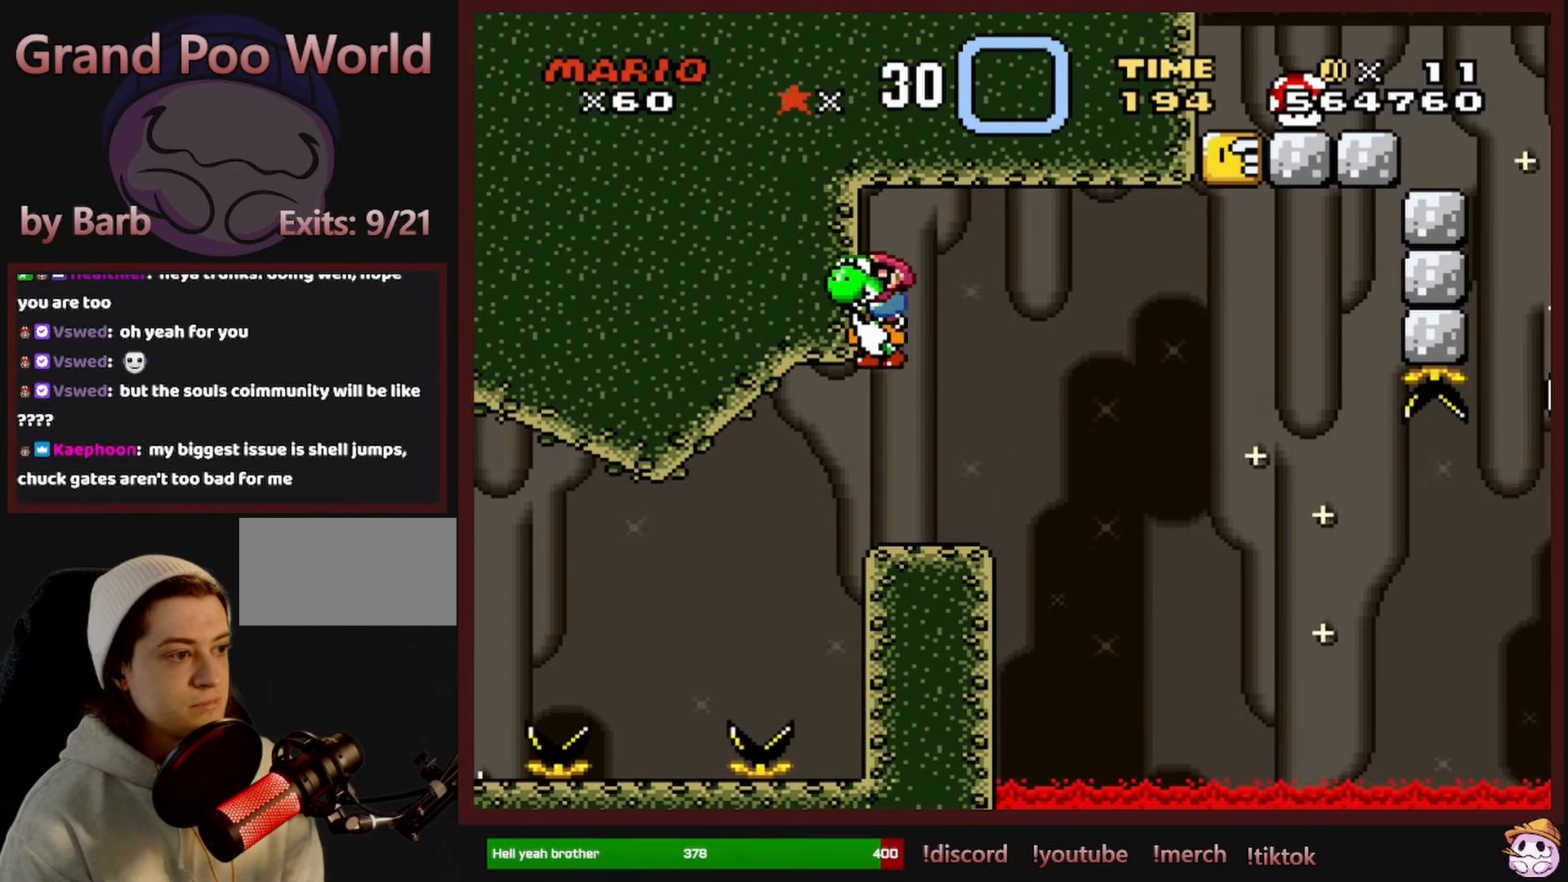
{"buttons": ["B", "Y", "DPAD_RIGHT"], "events": [[16, "DPAD_RIGHT", "down"], [383, "B", "down"]]}
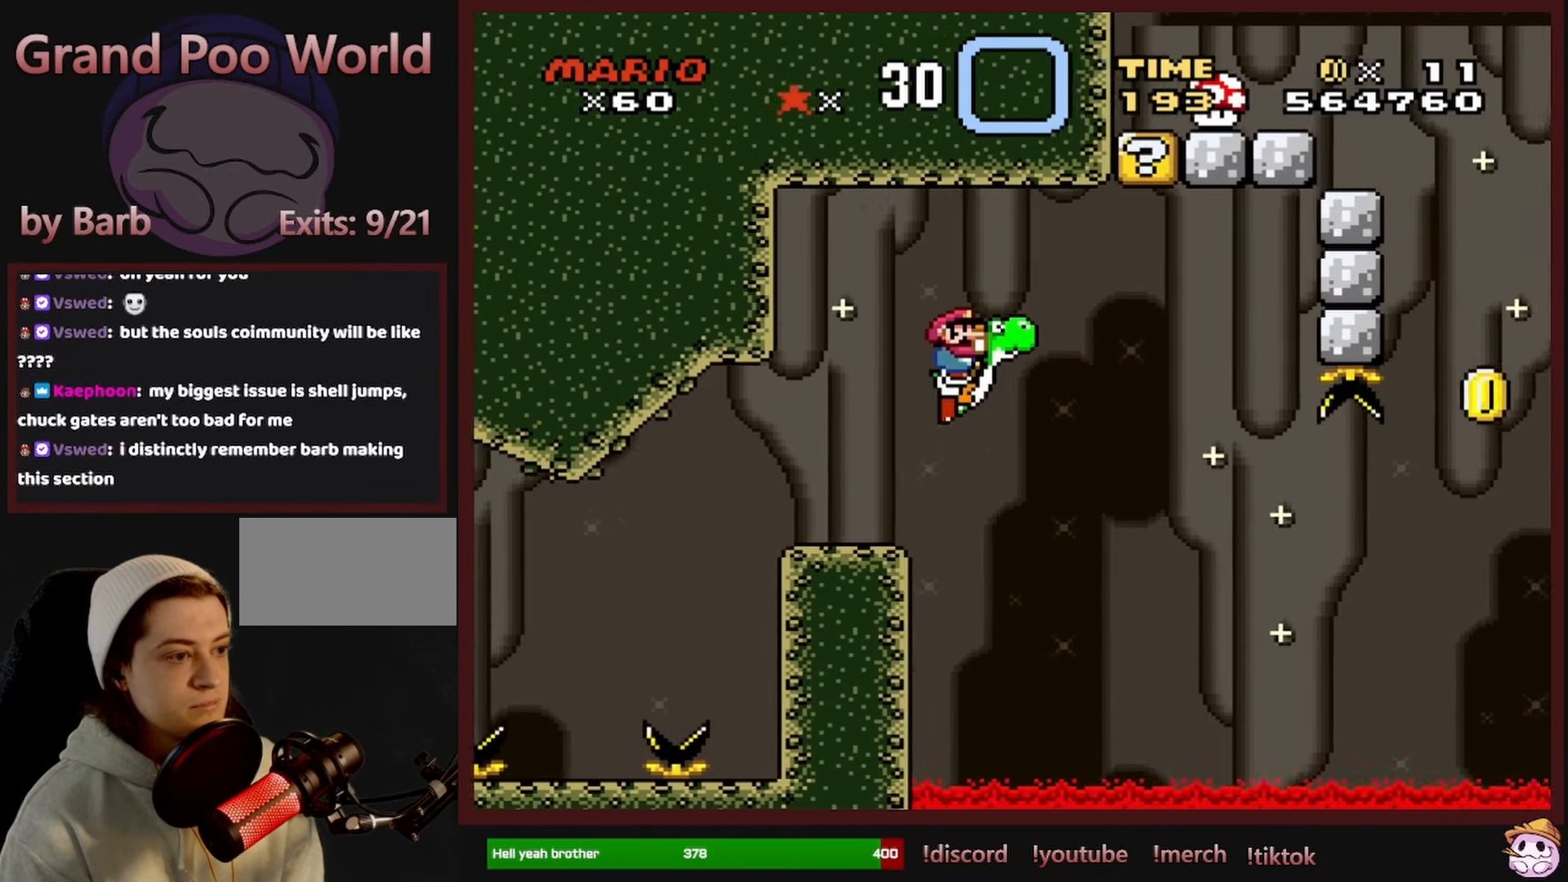
{"buttons": ["X", "DPAD_RIGHT"], "events": [[266, "B", "up"], [266, "Y", "up"], [333, "A", "down"], [333, "DPAD_RIGHT", "up"], [333, "DPAD_UP", "down"], [350, "DPAD_LEFT", "down"], [350, "DPAD_UP", "up"], [350, "X", "down"], [416, "DPAD_LEFT", "up"], [416, "DPAD_UP", "down"], [466, "DPAD_RIGHT", "down"], [466, "DPAD_UP", "up"], [483, "A", "up"]]}
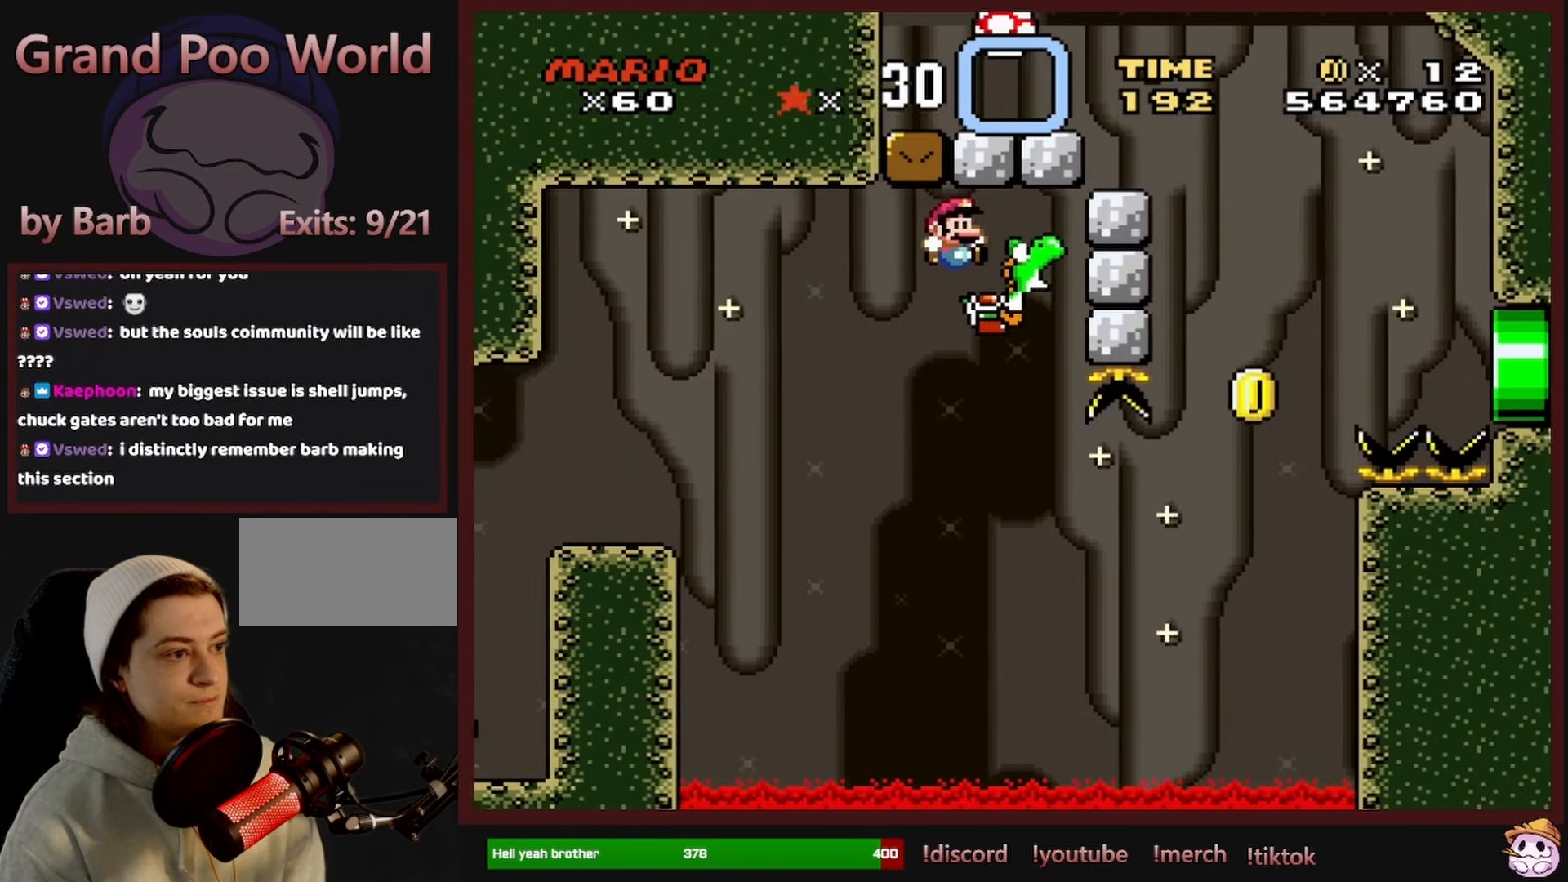
{"buttons": ["X", "DPAD_RIGHT"], "events": []}
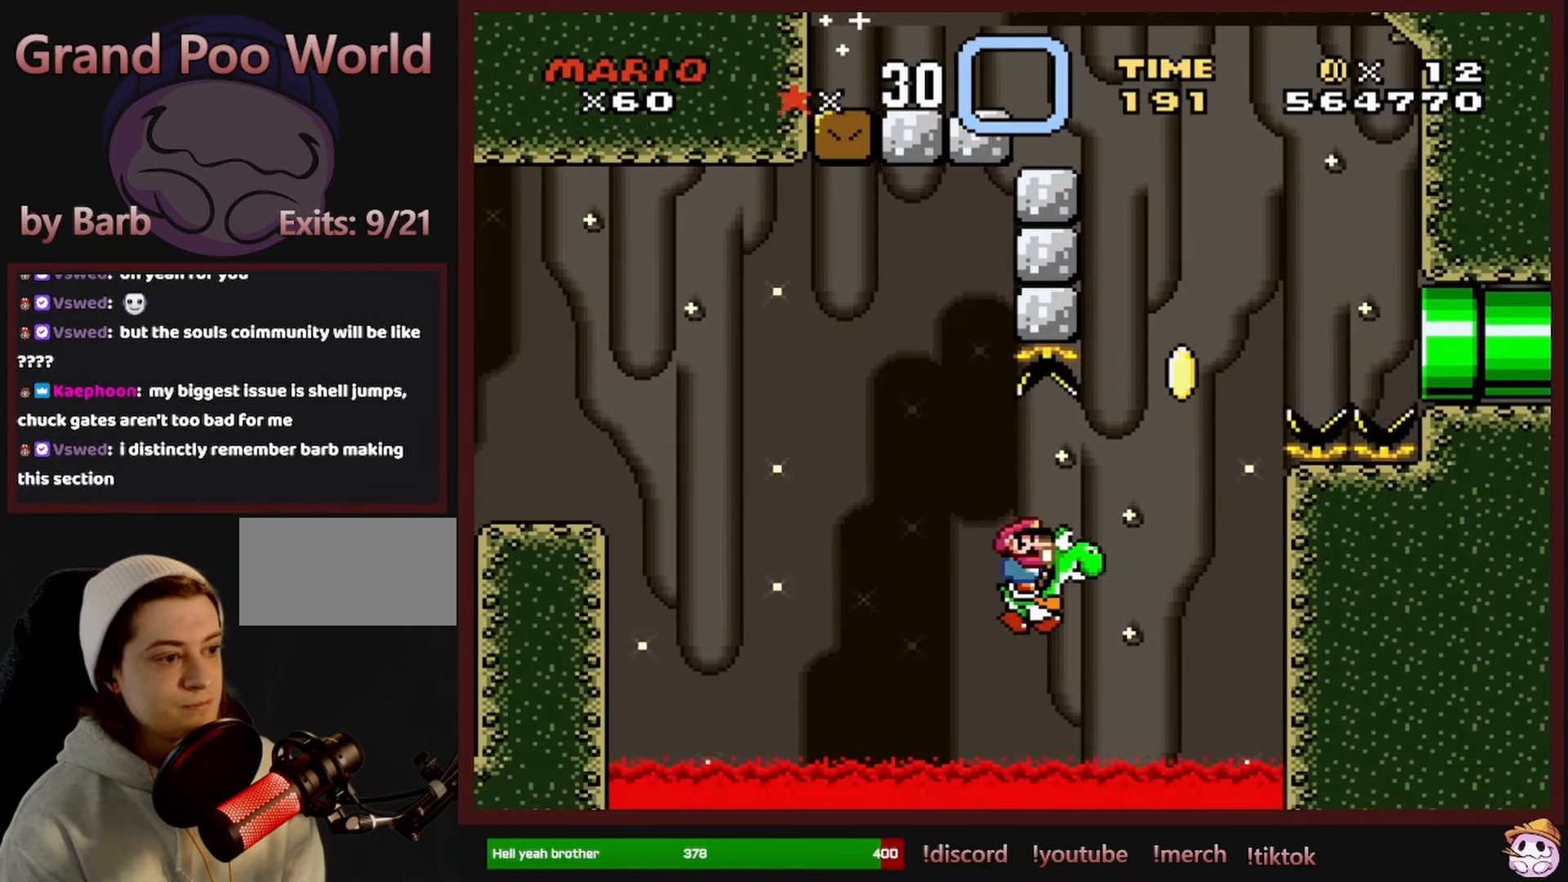
{"buttons": ["A", "X", "DPAD_RIGHT"], "events": [[83, "A", "down"], [183, "DPAD_RIGHT", "up"], [183, "DPAD_UP", "down"], [200, "DPAD_LEFT", "down"], [200, "DPAD_UP", "up"], [366, "DPAD_LEFT", "up"], [383, "DPAD_RIGHT", "down"]]}
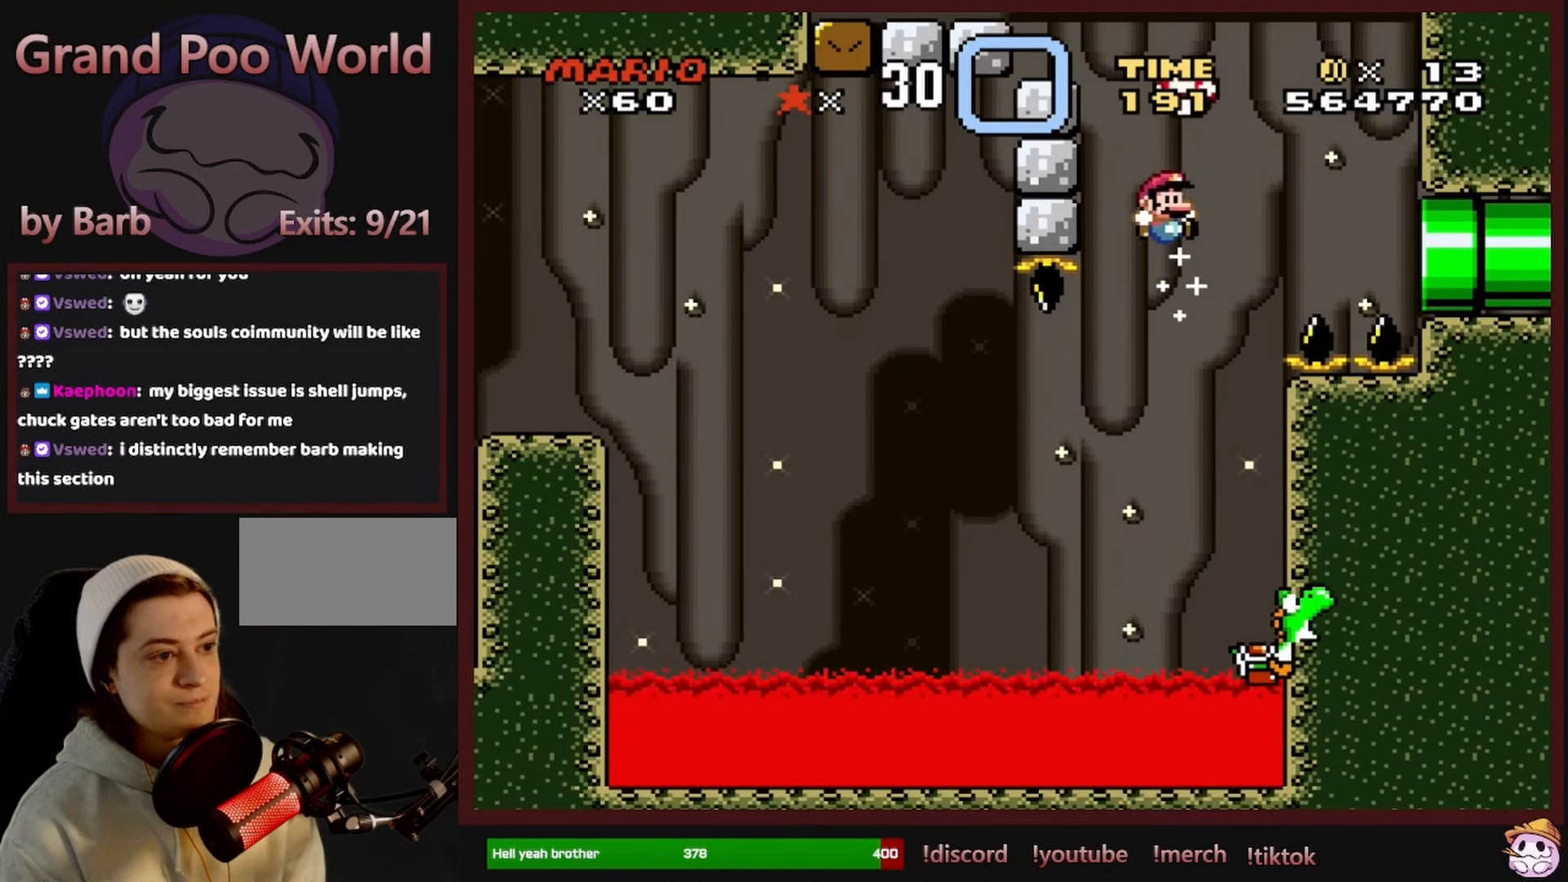
{"buttons": ["A", "X", "DPAD_RIGHT"], "events": []}
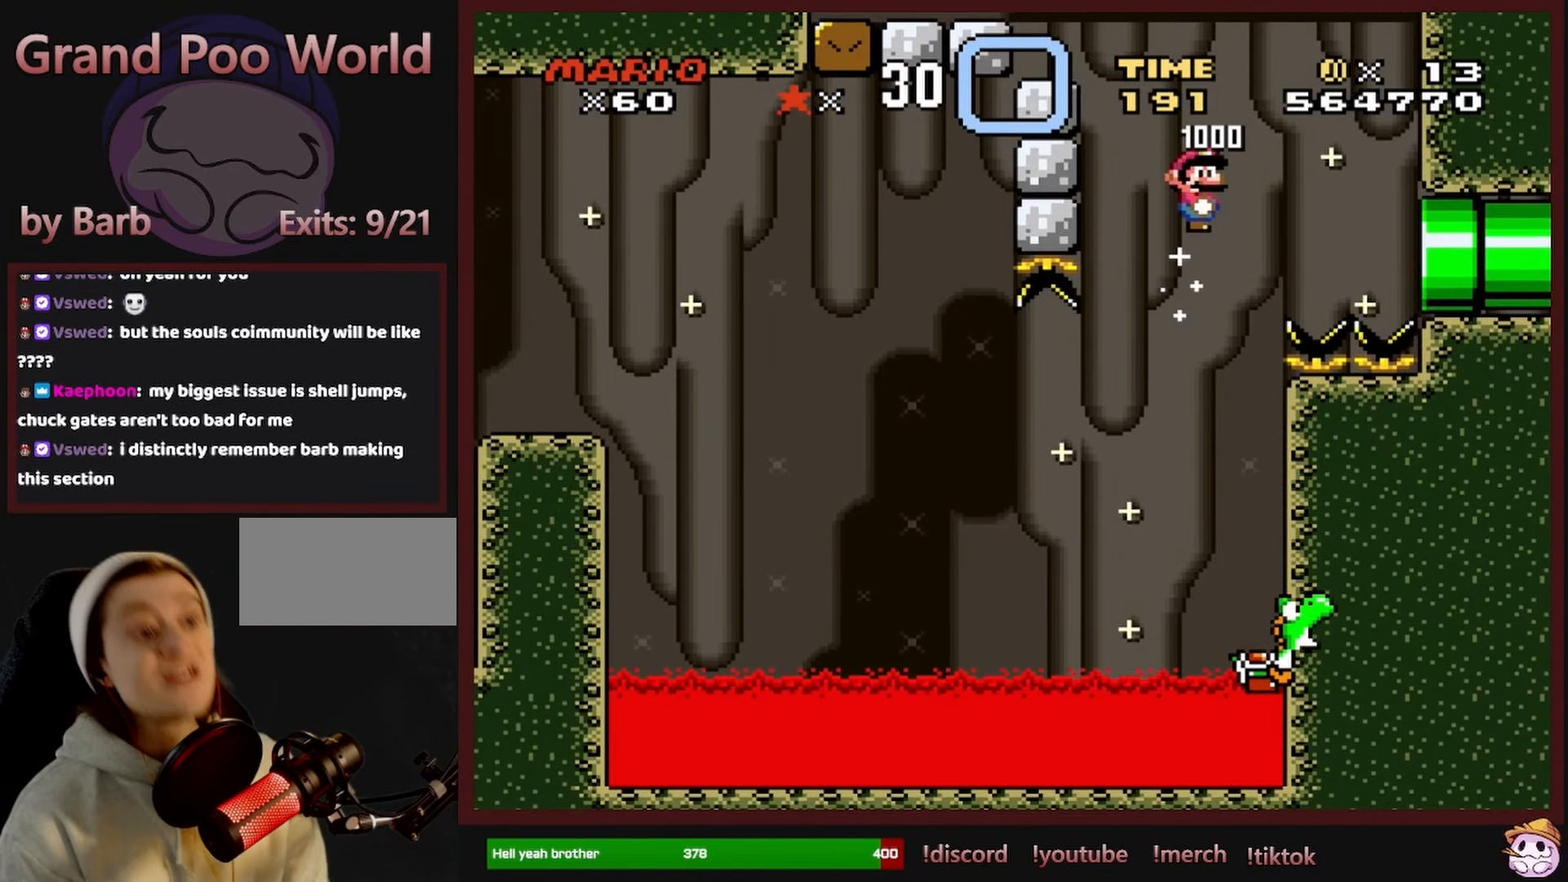
{"buttons": ["A", "X", "DPAD_RIGHT"], "events": []}
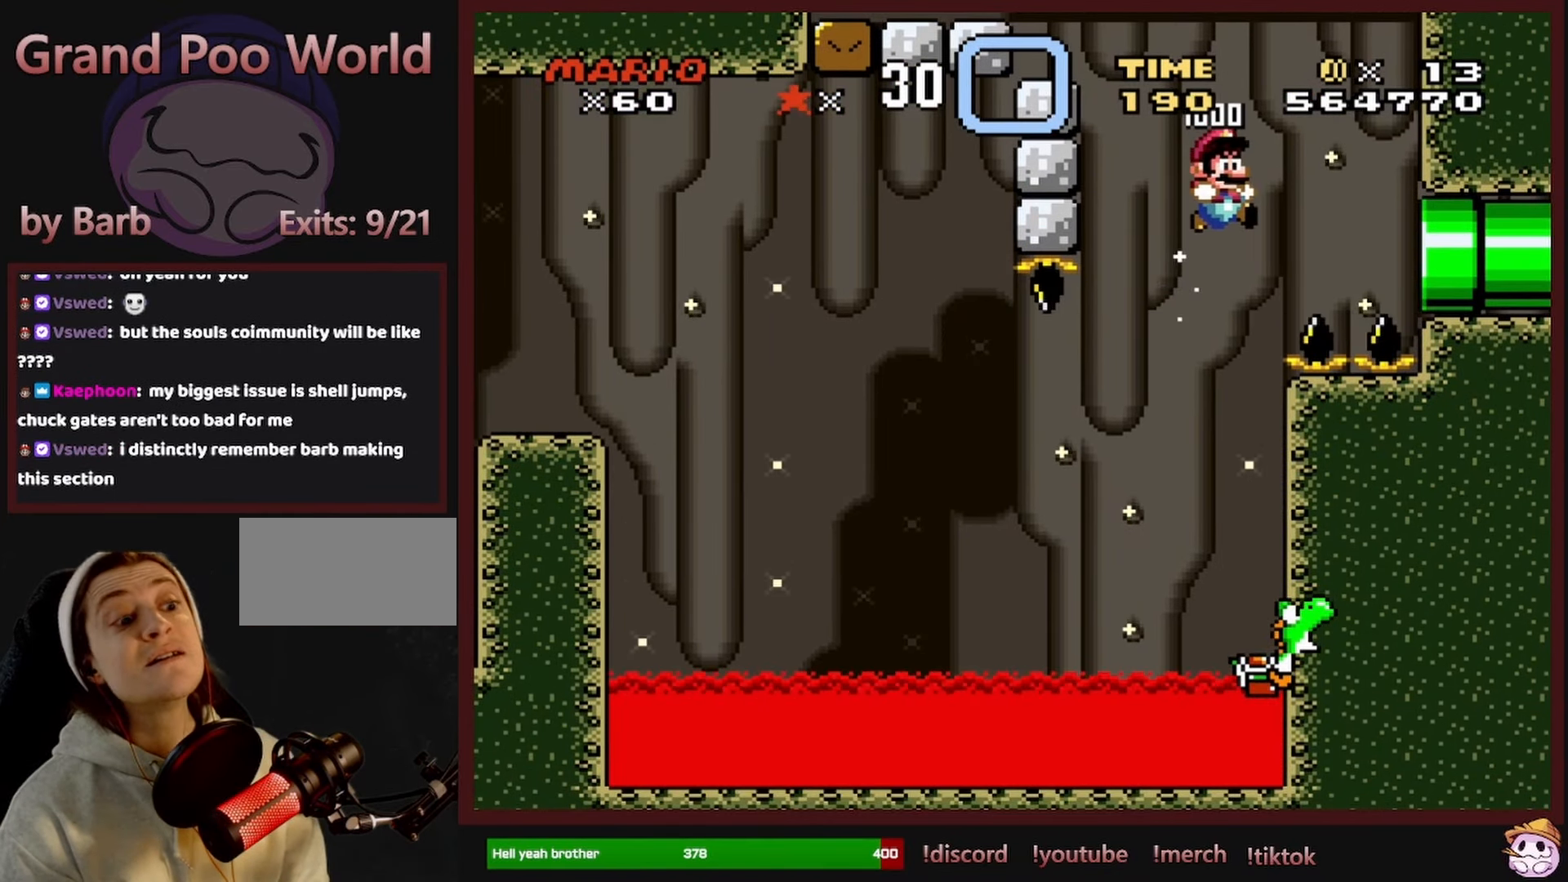
{"buttons": ["A", "X", "DPAD_RIGHT"], "events": []}
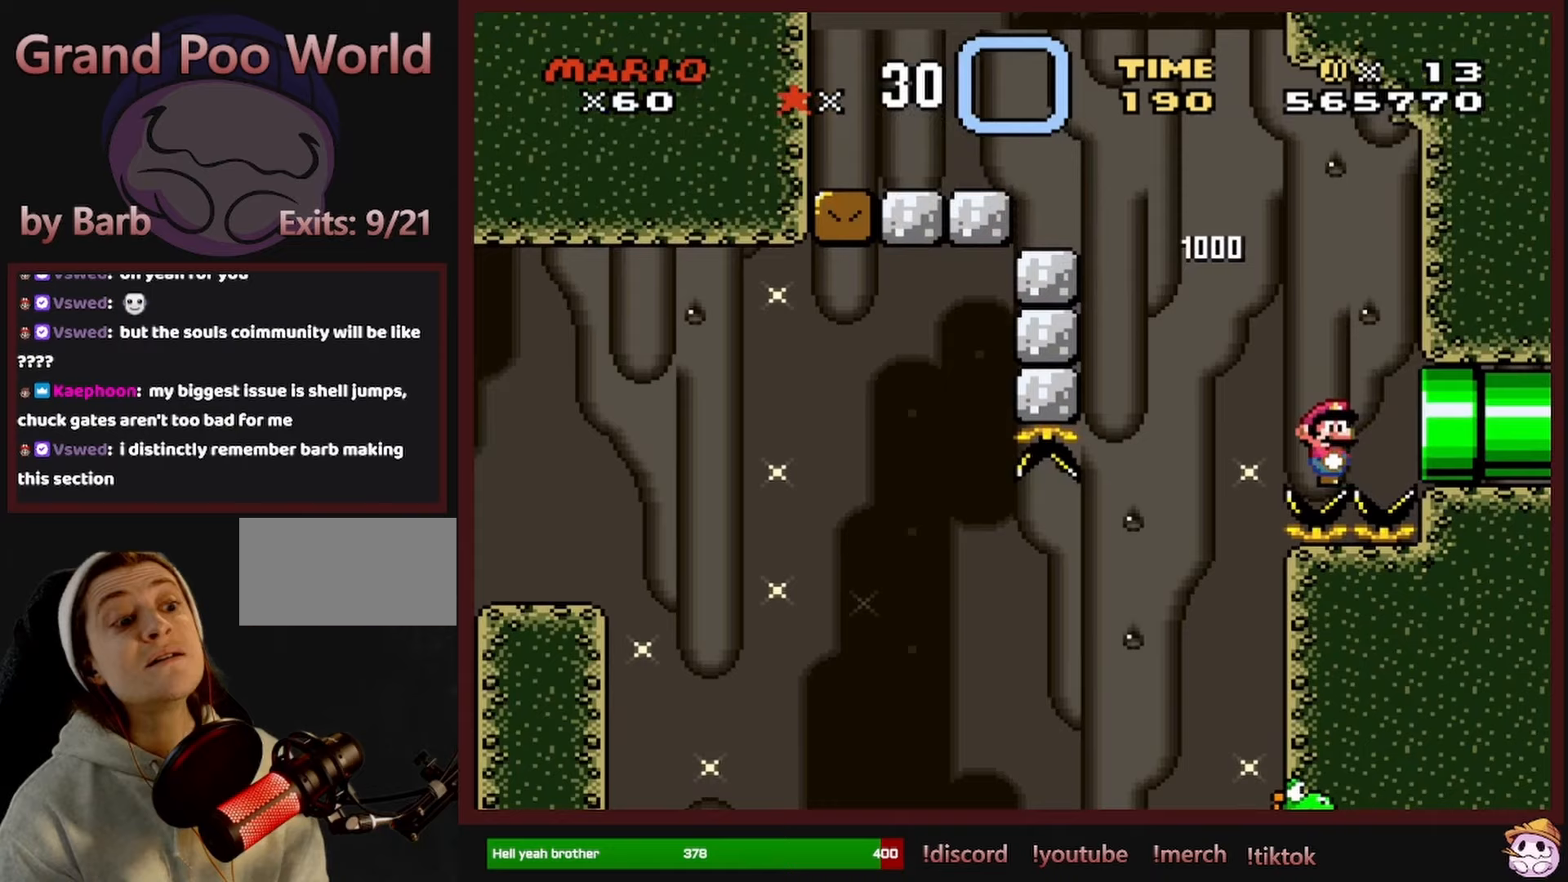
{"buttons": ["A", "X", "DPAD_RIGHT"], "events": []}
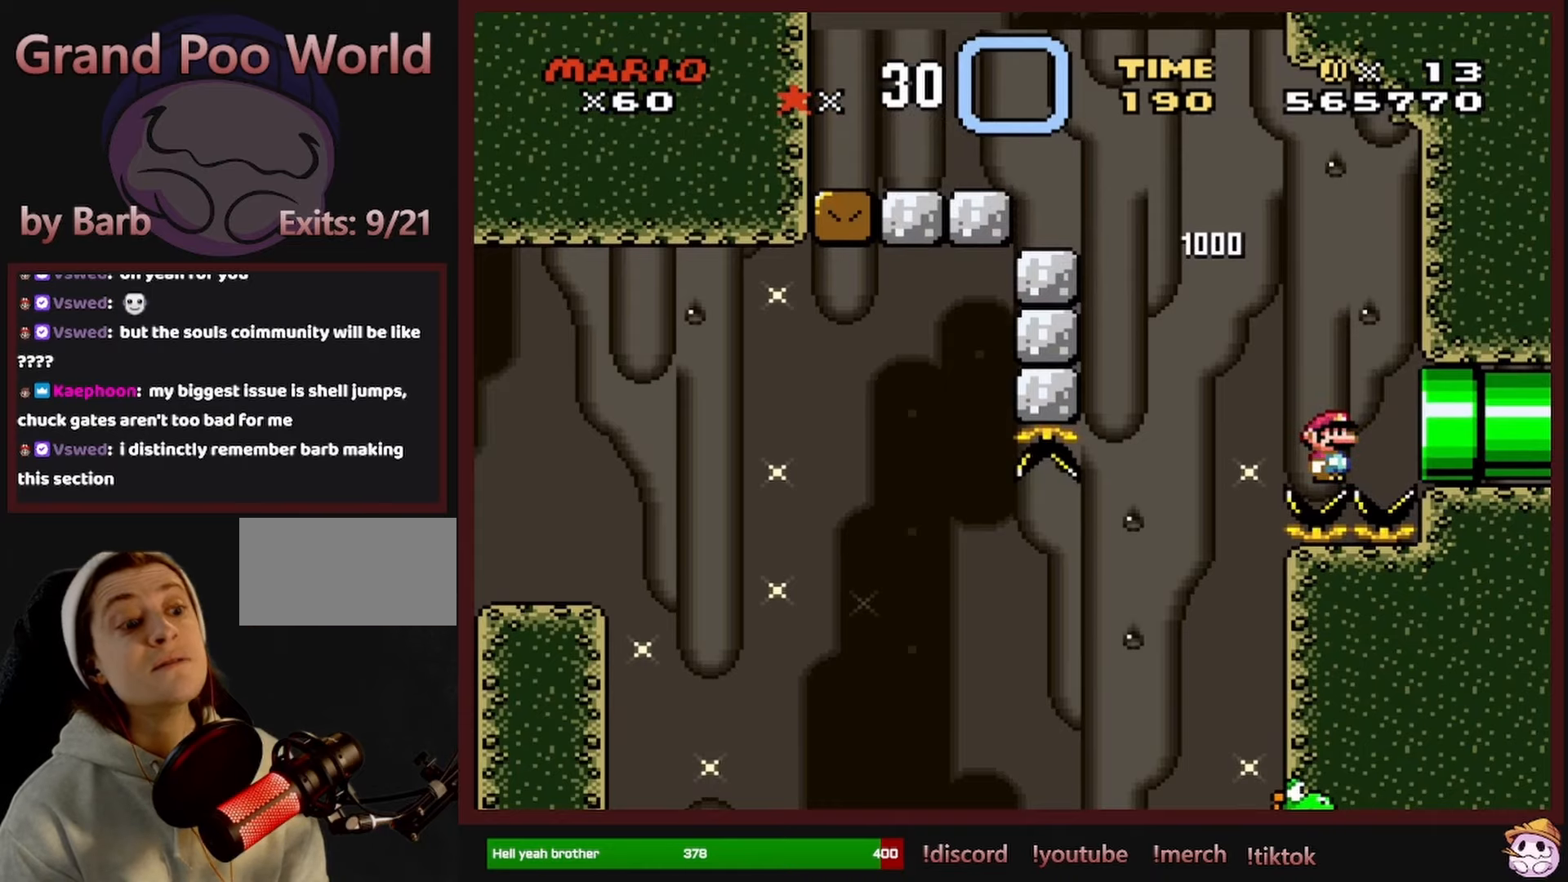
{"buttons": ["A", "X", "DPAD_RIGHT"], "events": []}
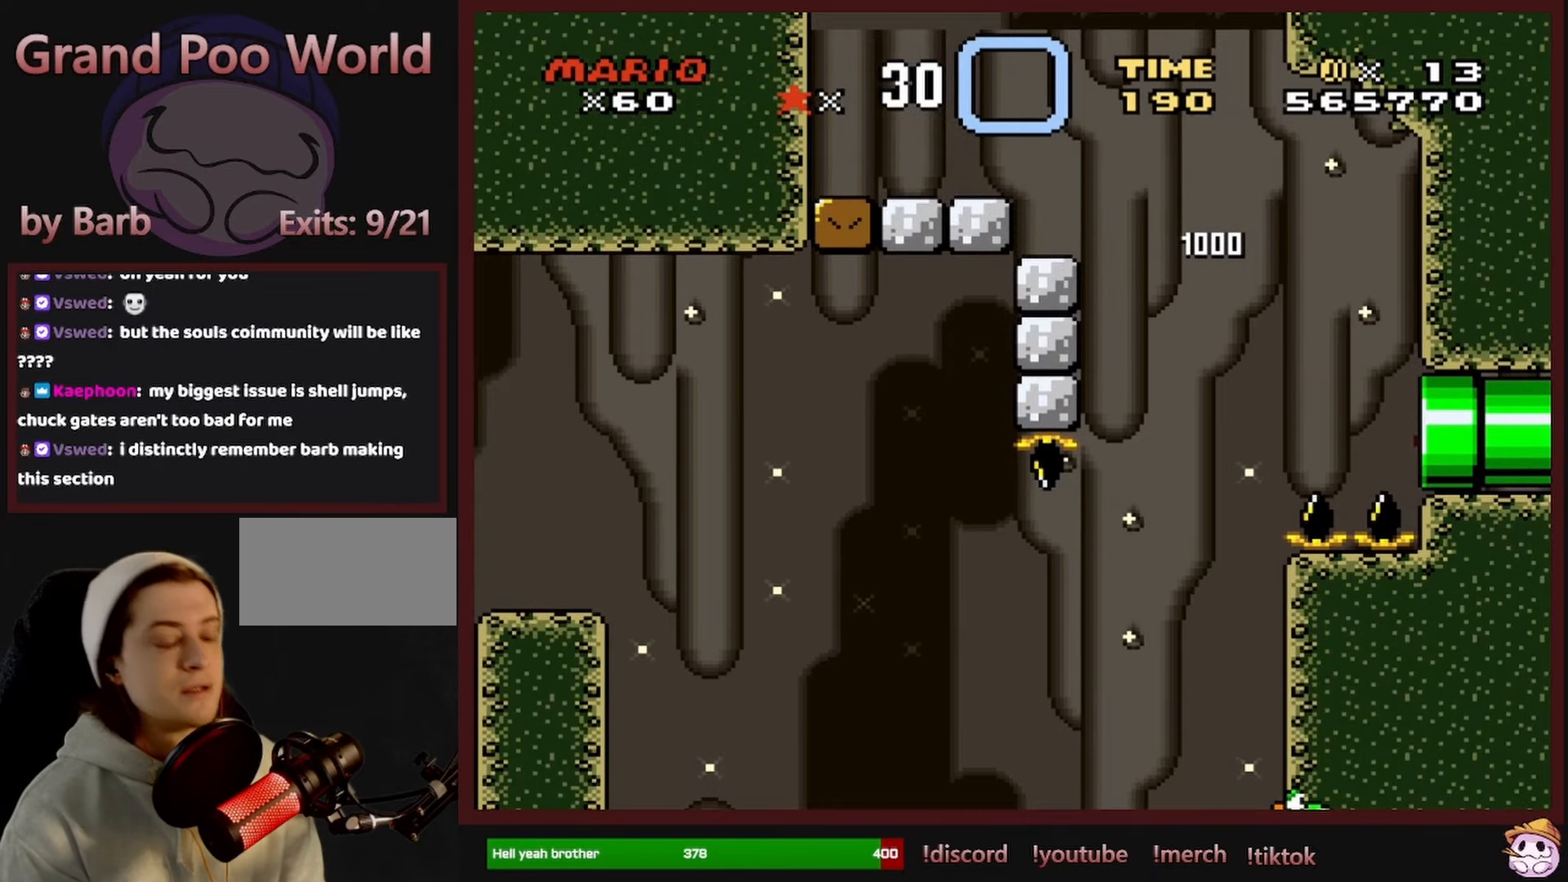
{"buttons": [], "events": [[67, "DPAD_RIGHT", "up"], [83, "A", "up"], [100, "X", "up"]]}
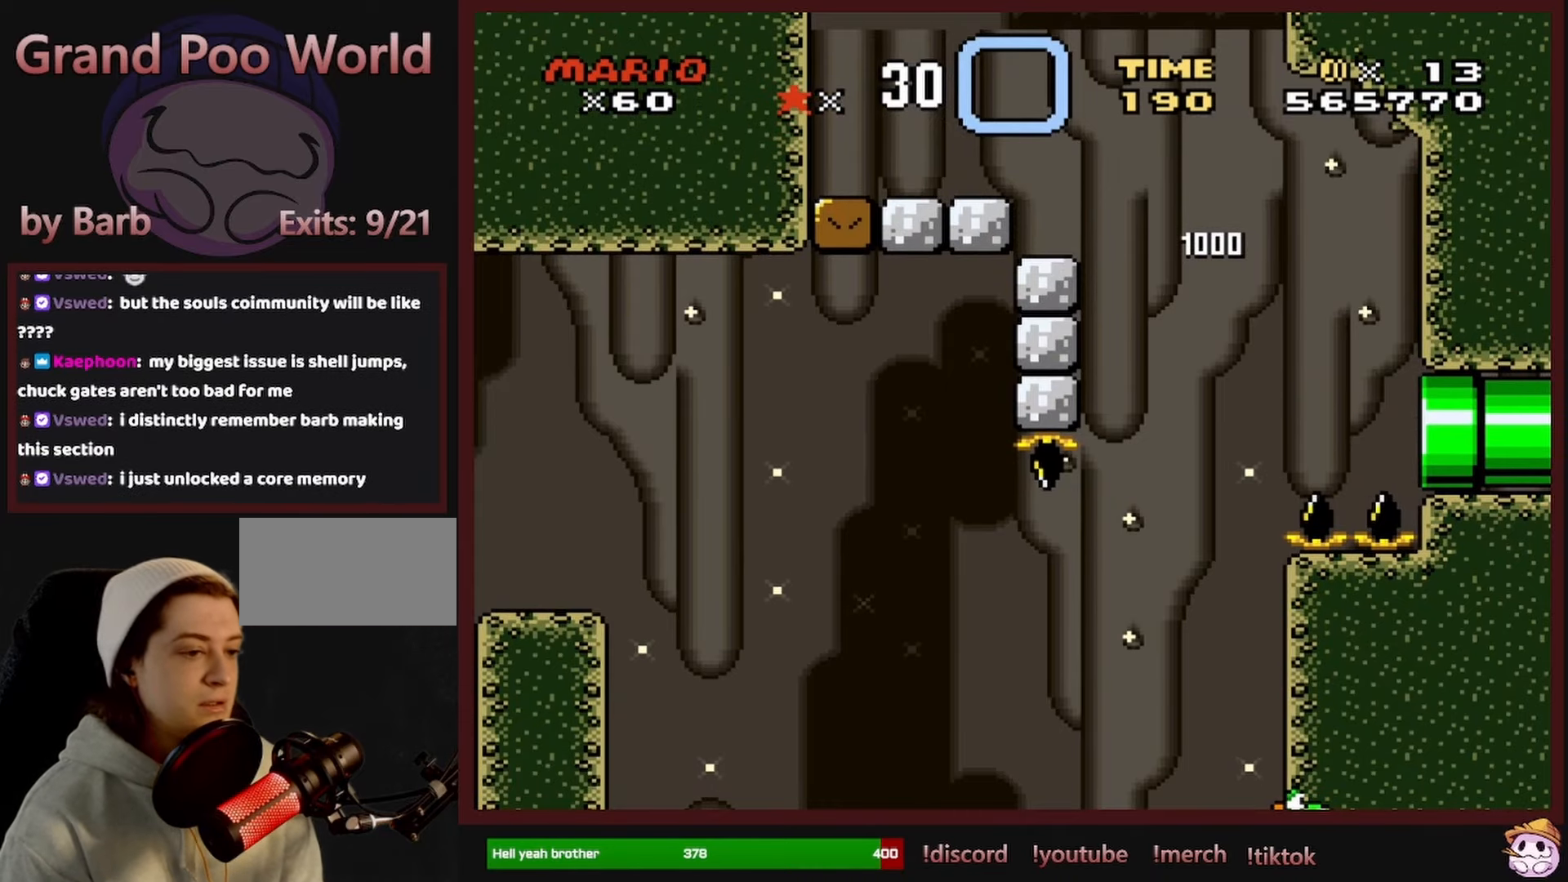
{"buttons": [], "events": []}
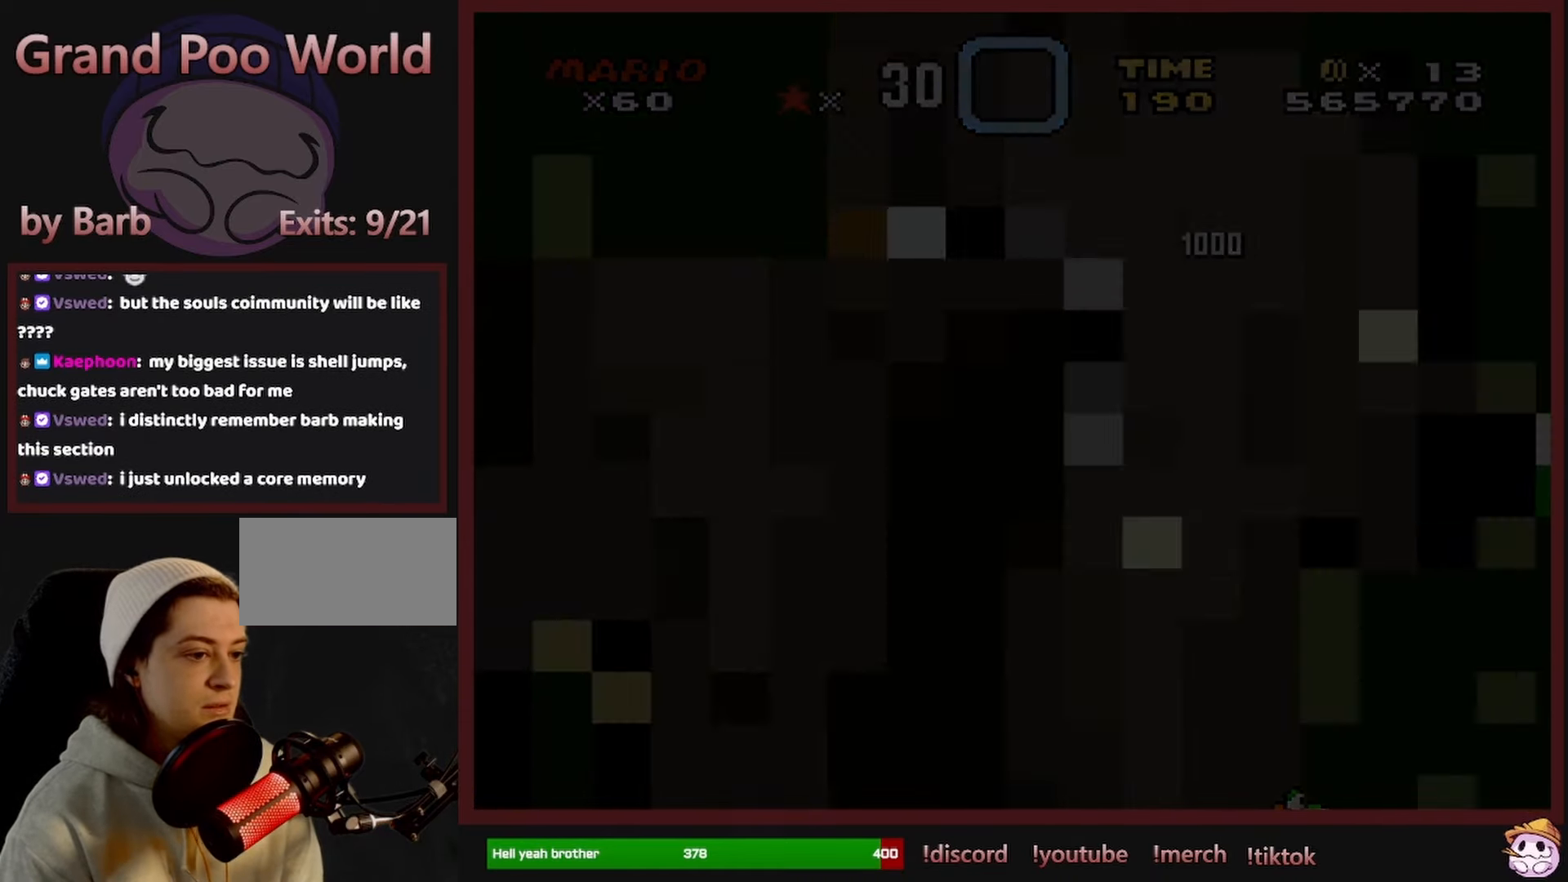
{"buttons": [], "events": []}
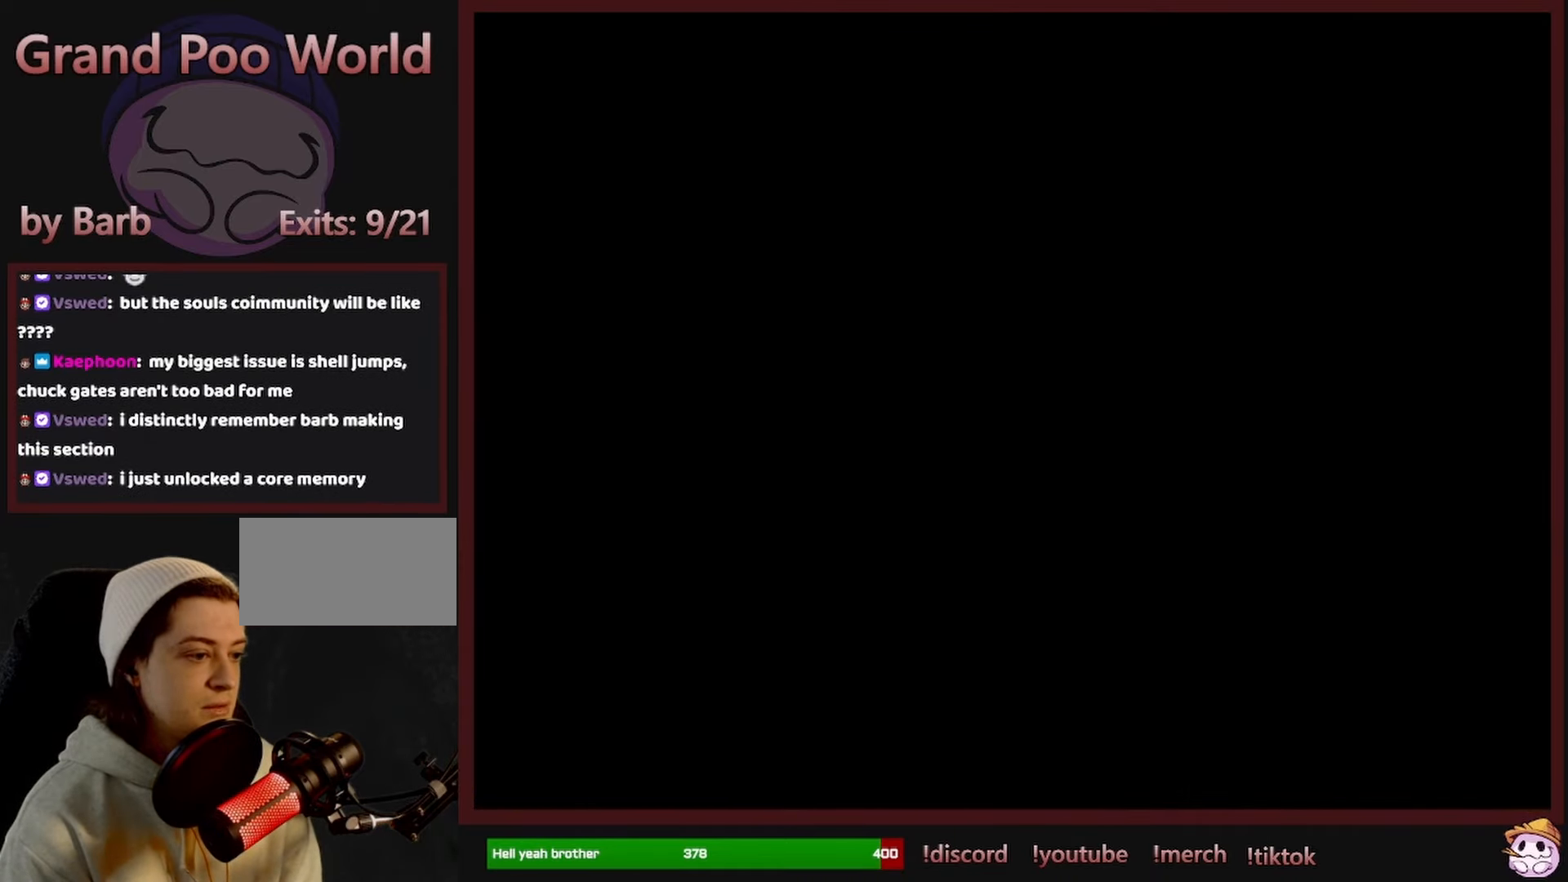
{"buttons": [], "events": []}
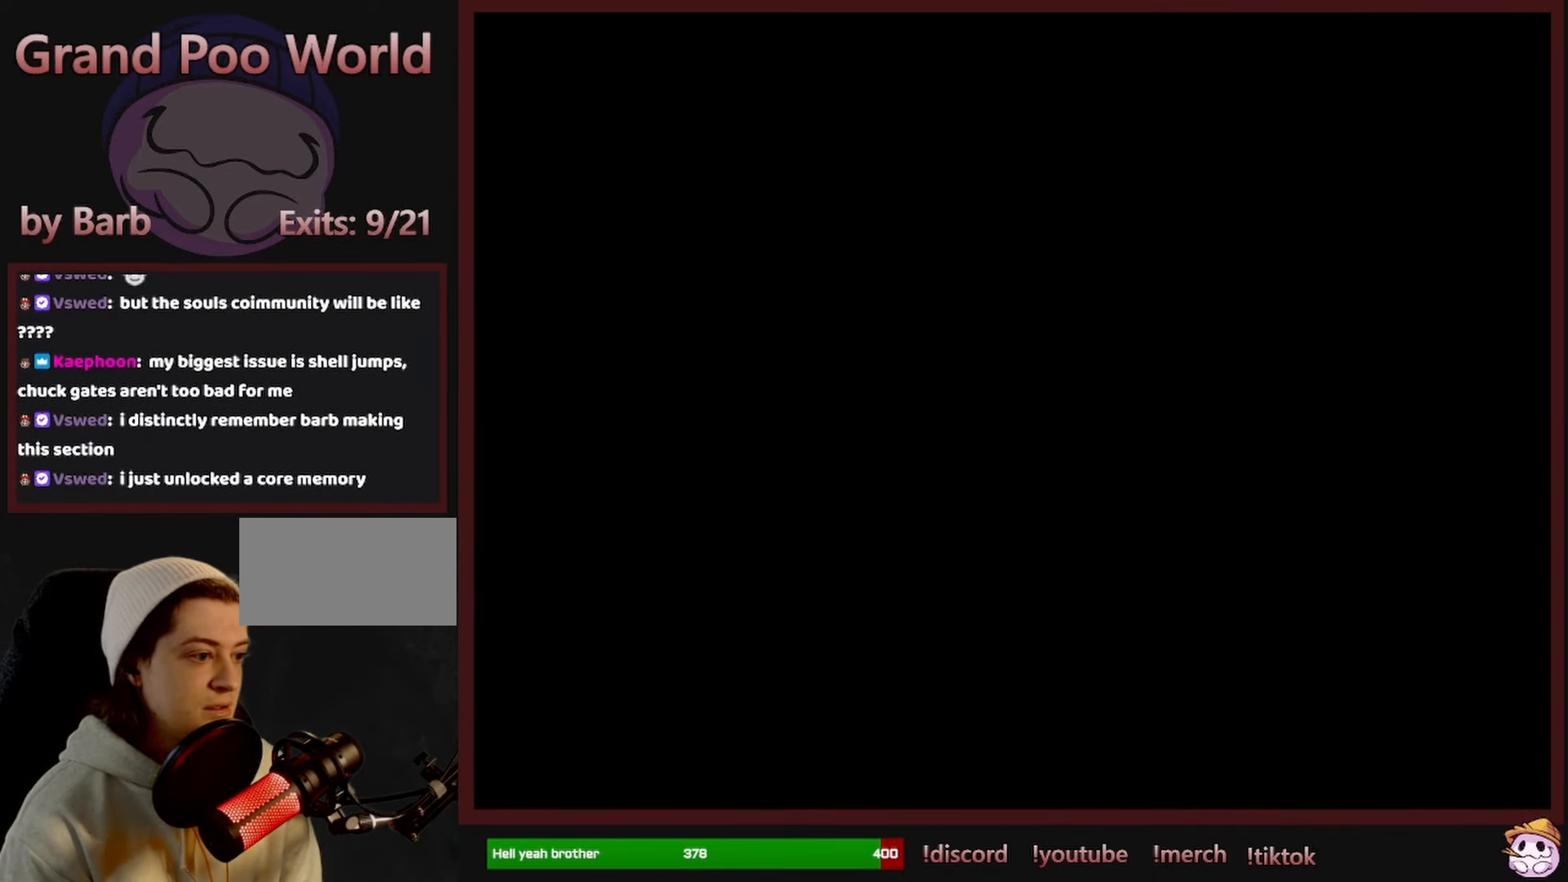
{"buttons": [], "events": []}
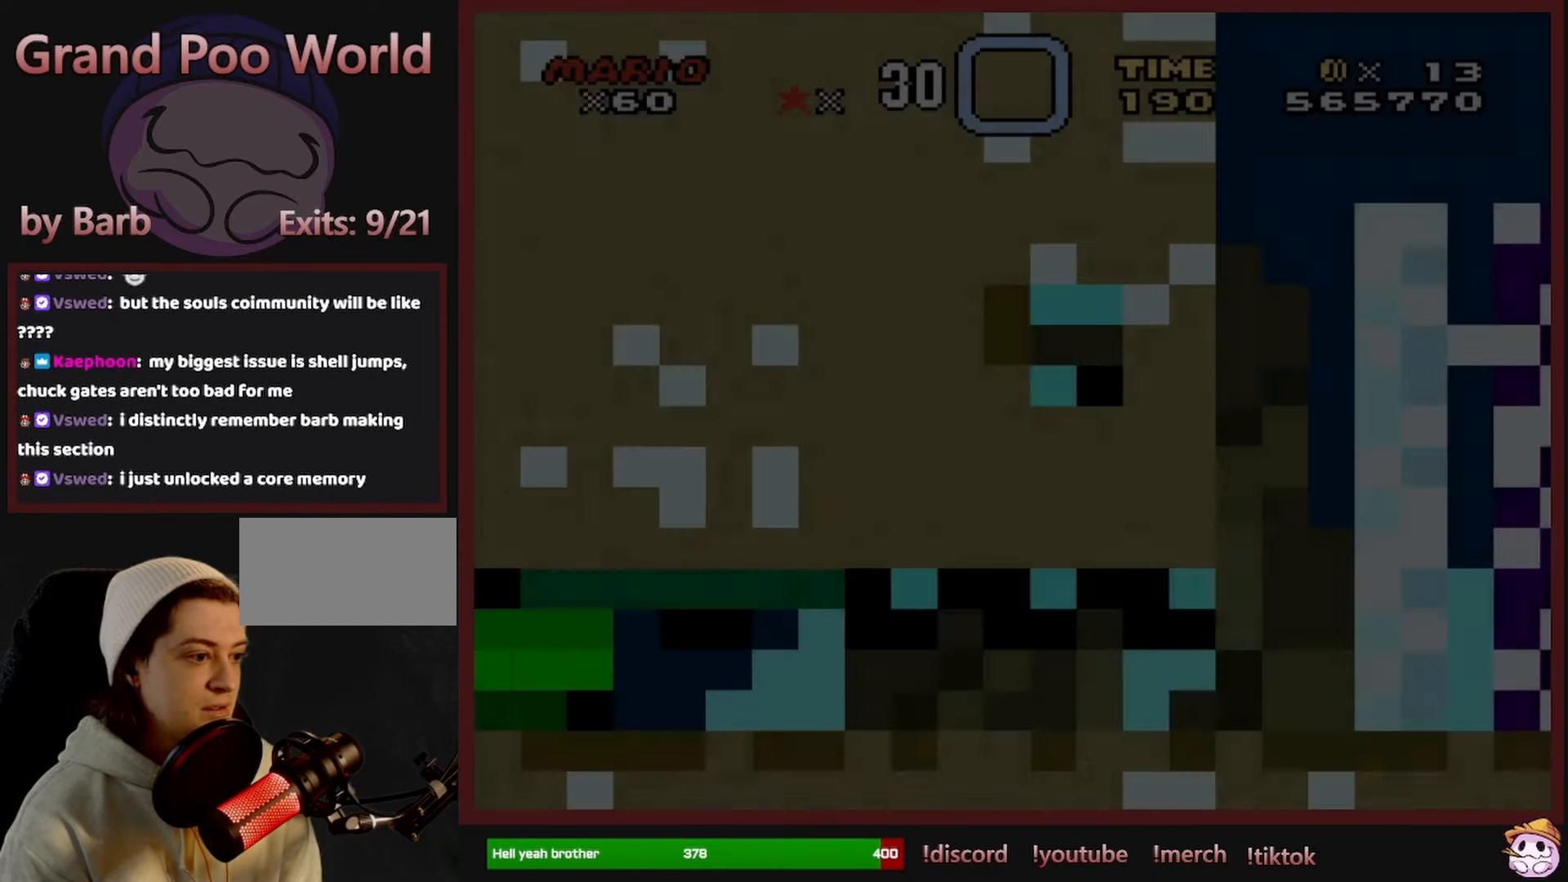
{"buttons": ["START"], "events": [[450, "START", "down"]]}
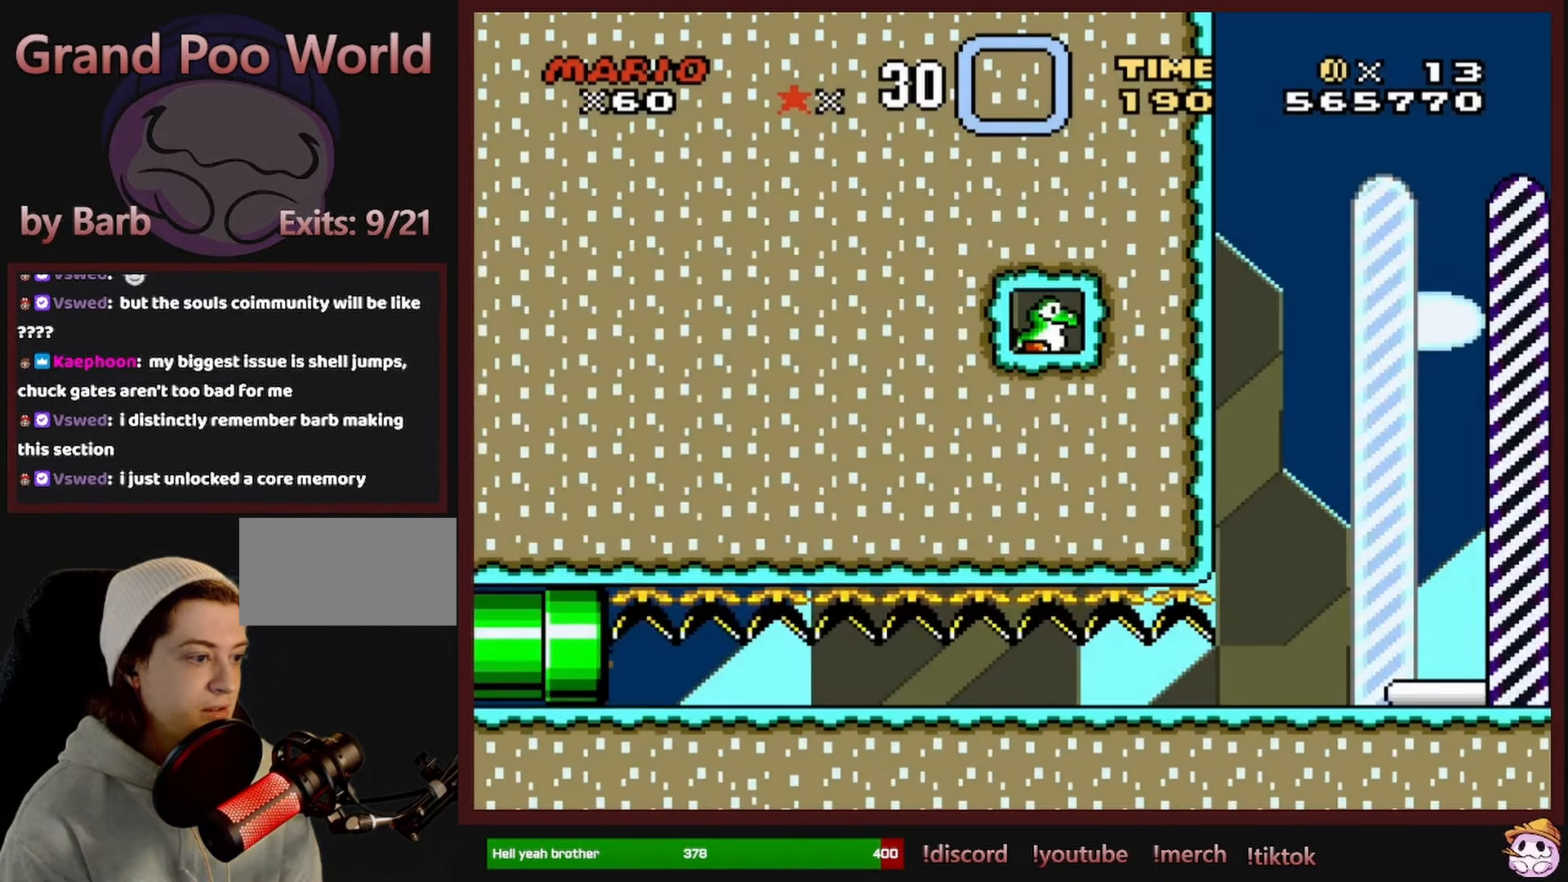
{"buttons": [], "events": [[200, "START", "up"]]}
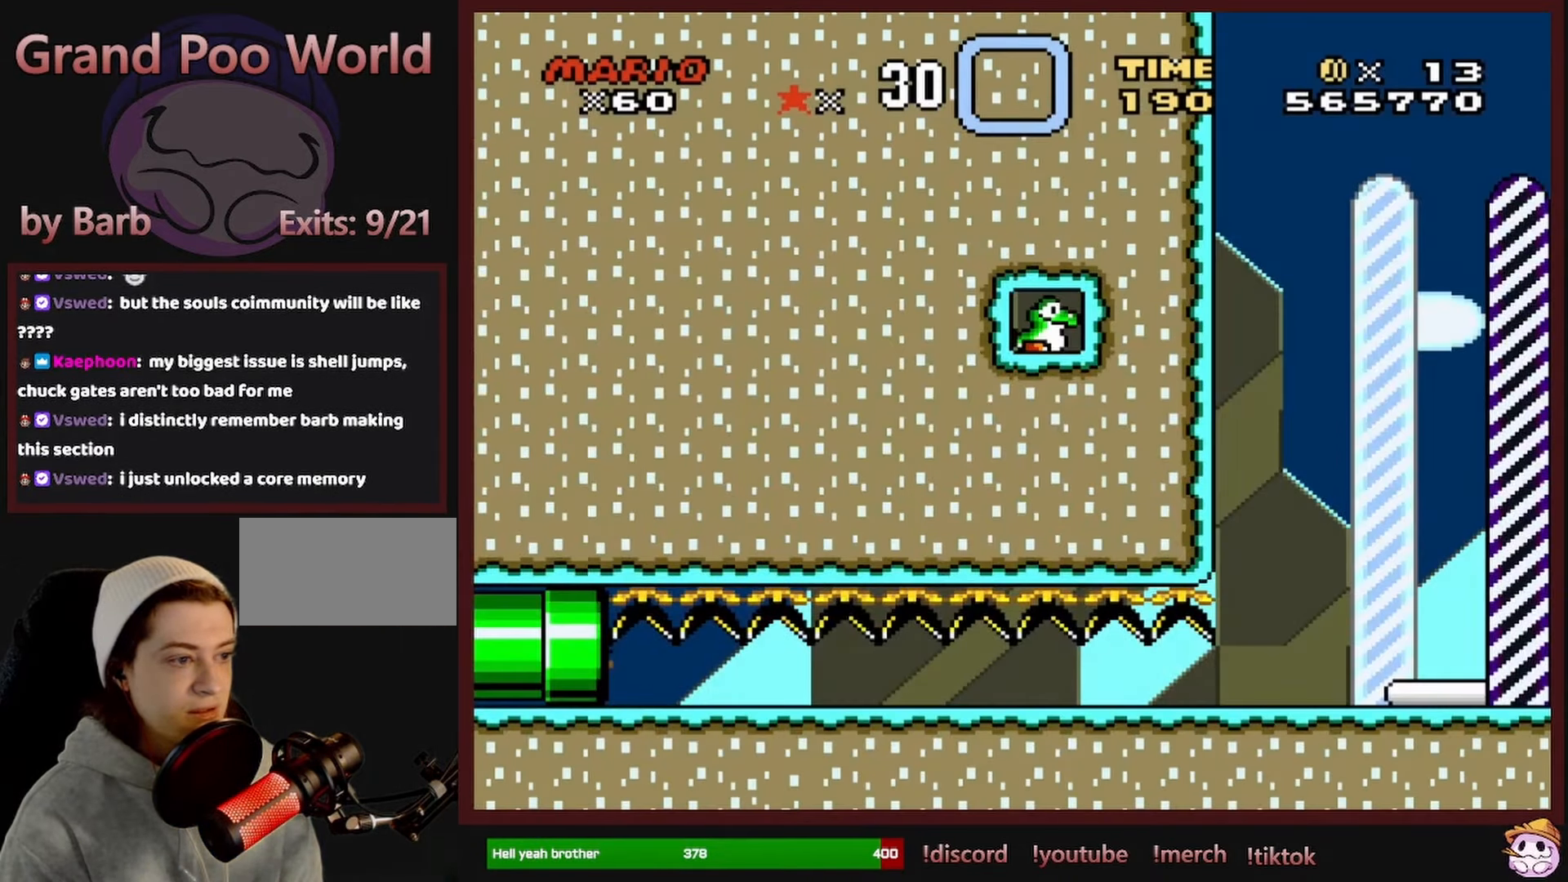
{"buttons": [], "events": []}
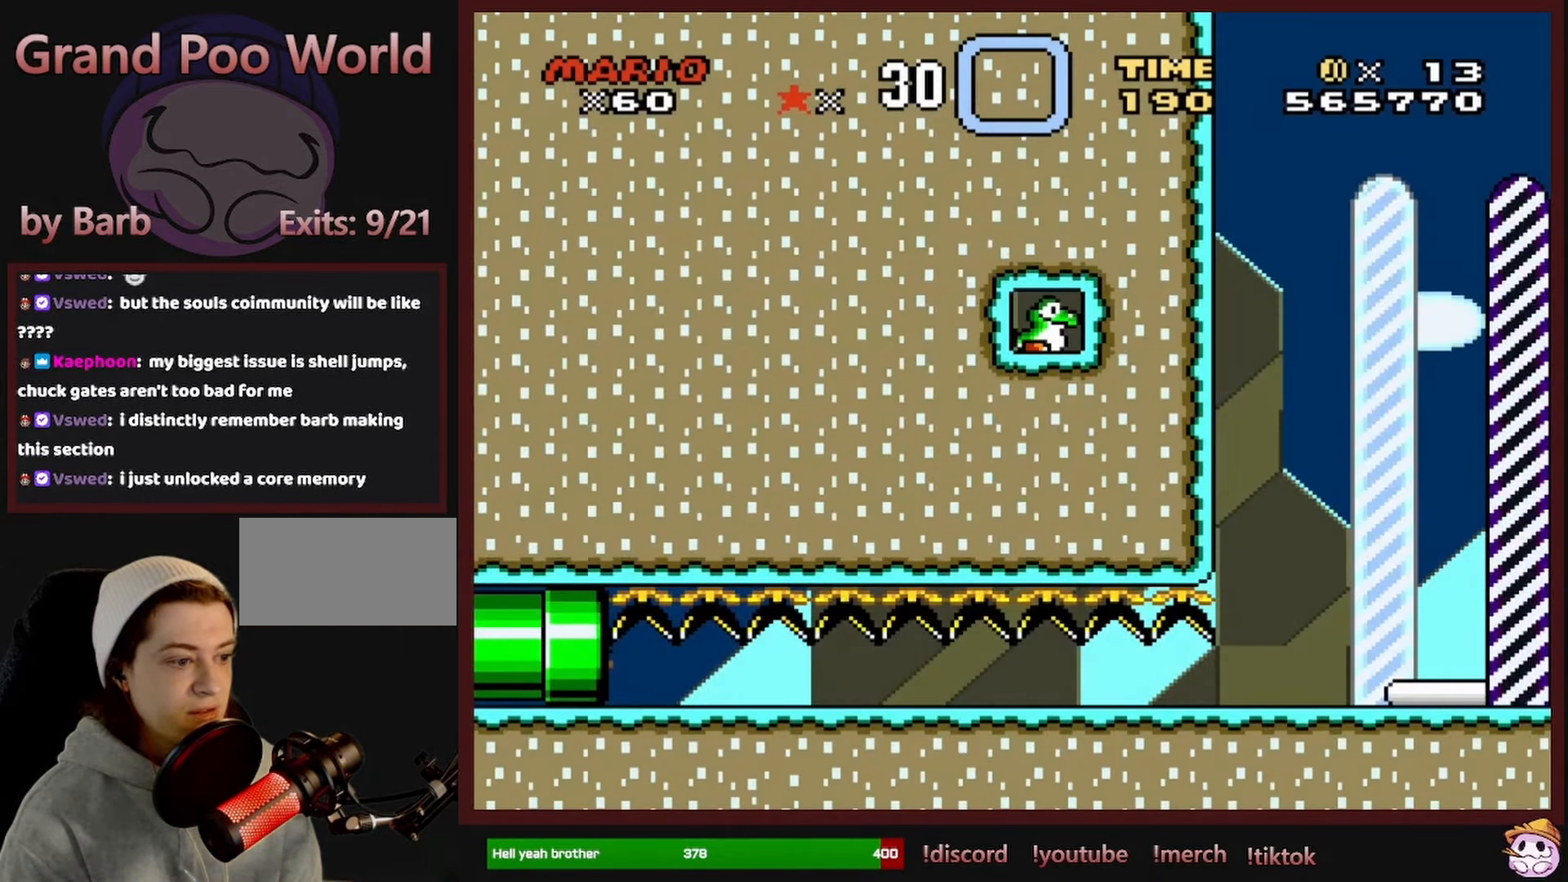
{"buttons": [], "events": []}
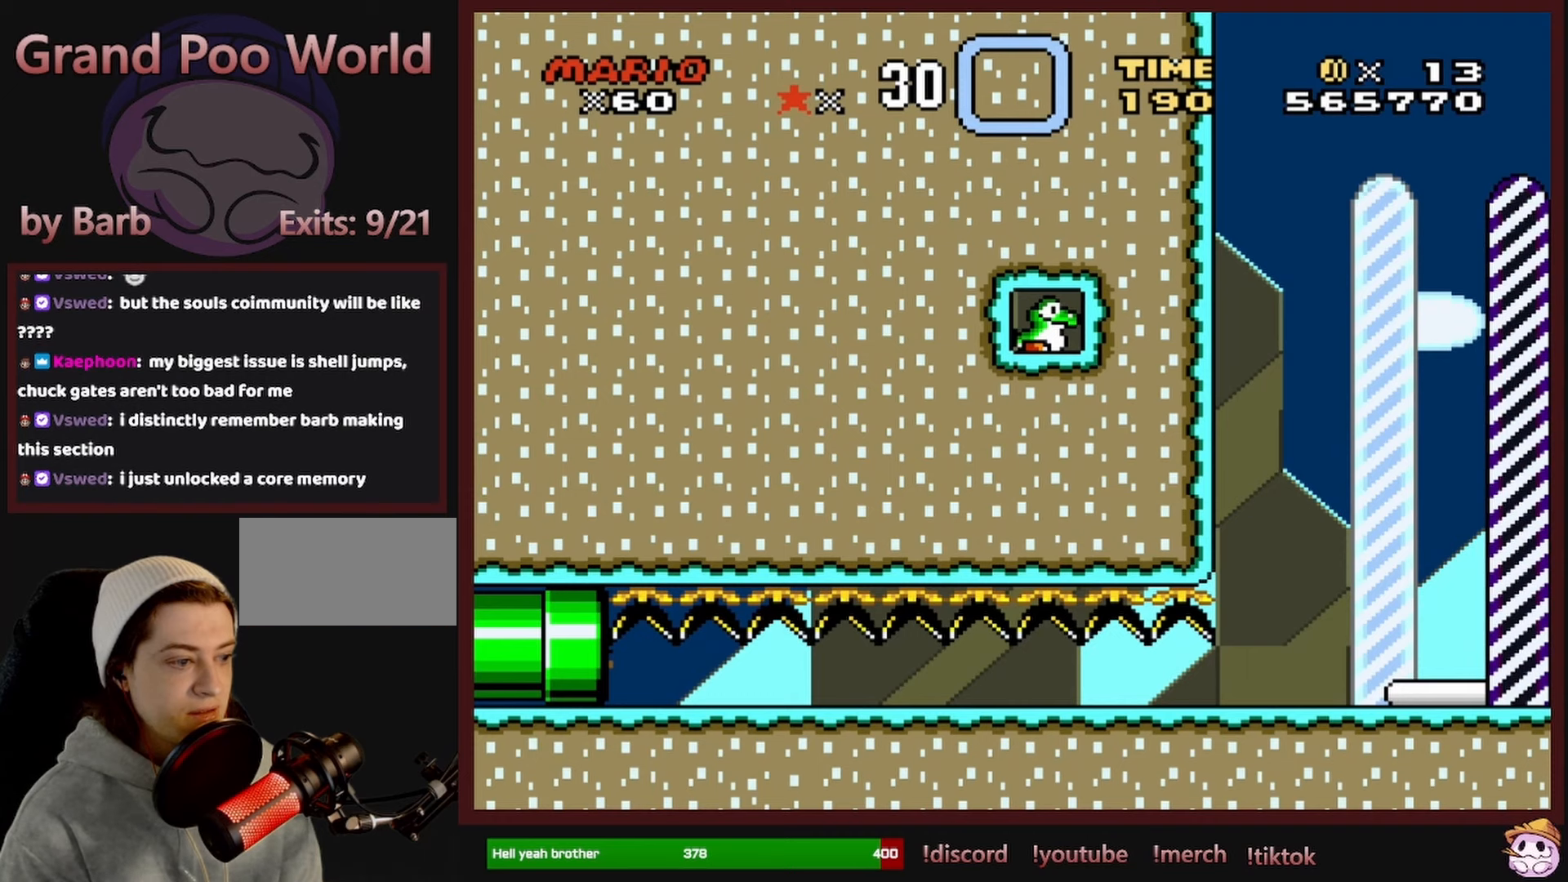
{"buttons": [], "events": []}
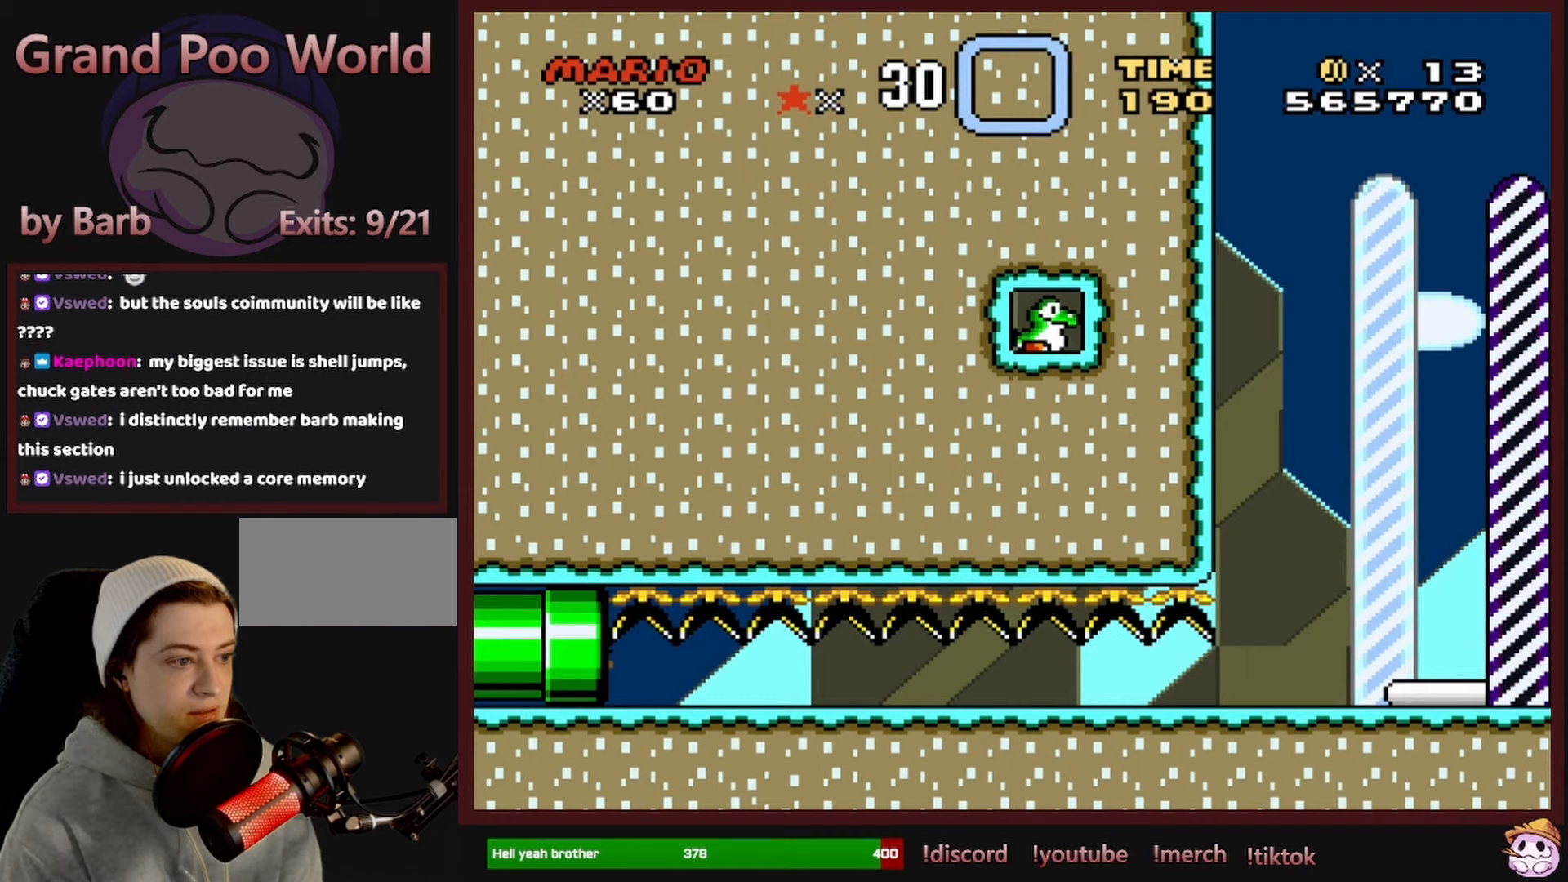
{"buttons": [], "events": []}
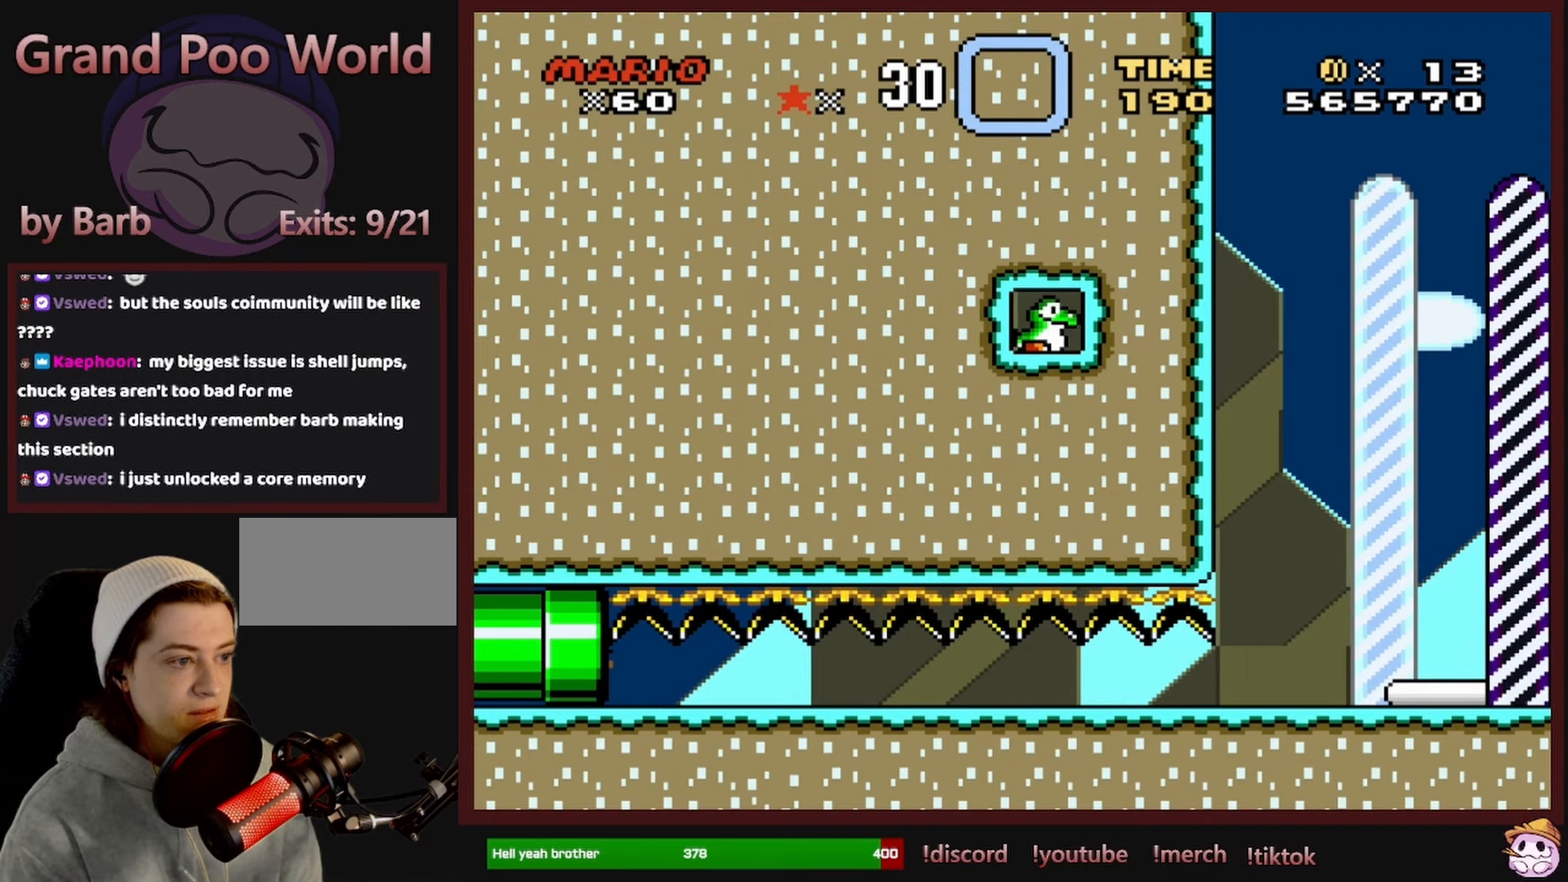
{"buttons": [], "events": []}
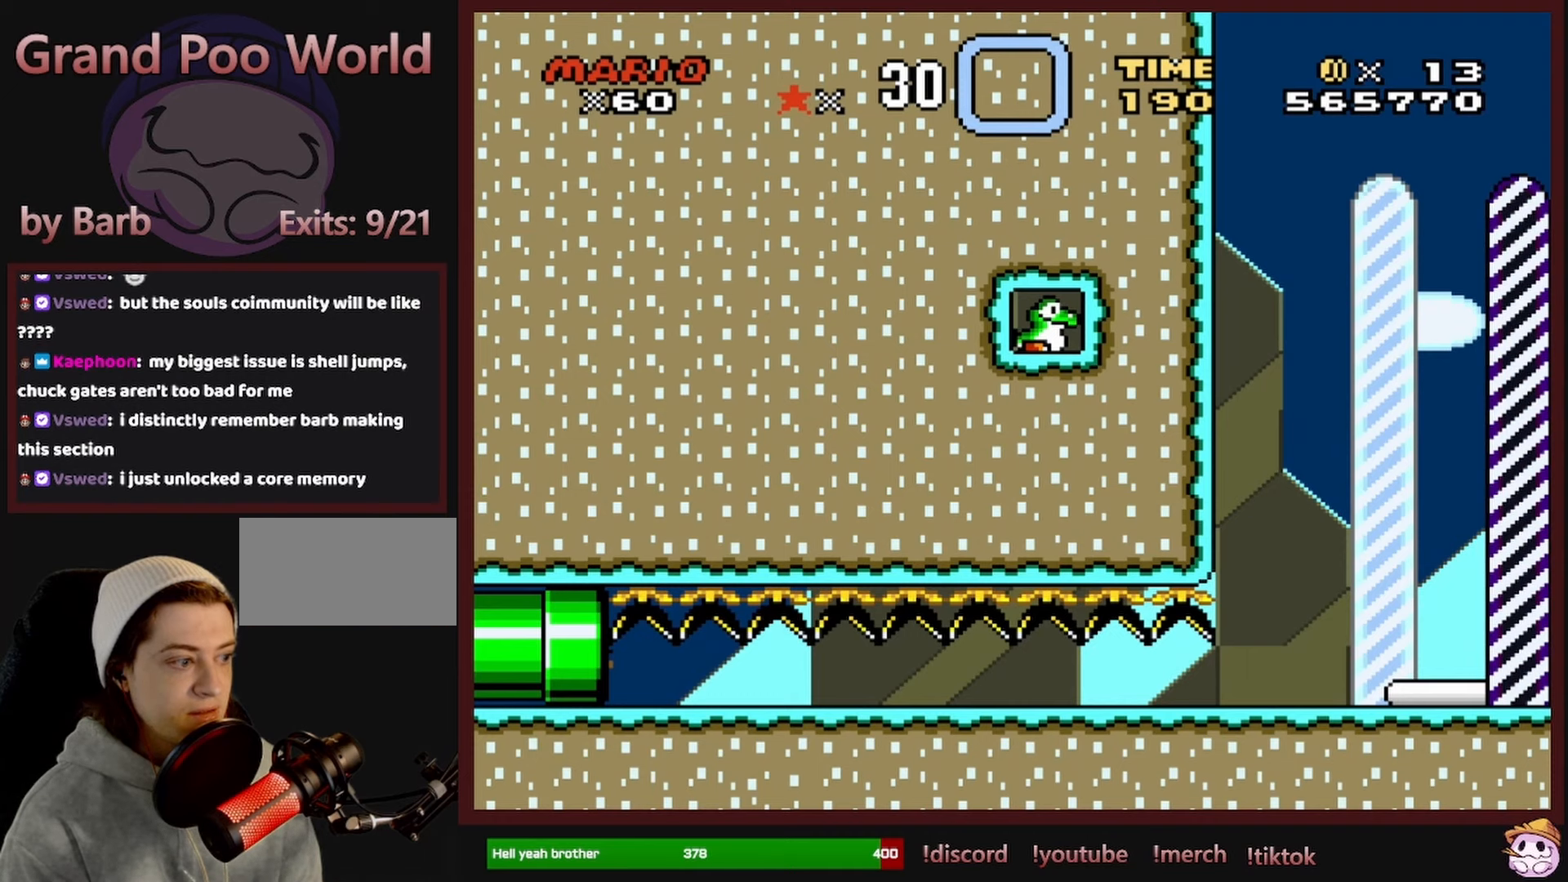
{"buttons": ["Y", "DPAD_RIGHT"], "events": [[34, "DPAD_RIGHT", "down"], [34, "START", "down"], [167, "START", "up"], [267, "Y", "down"]]}
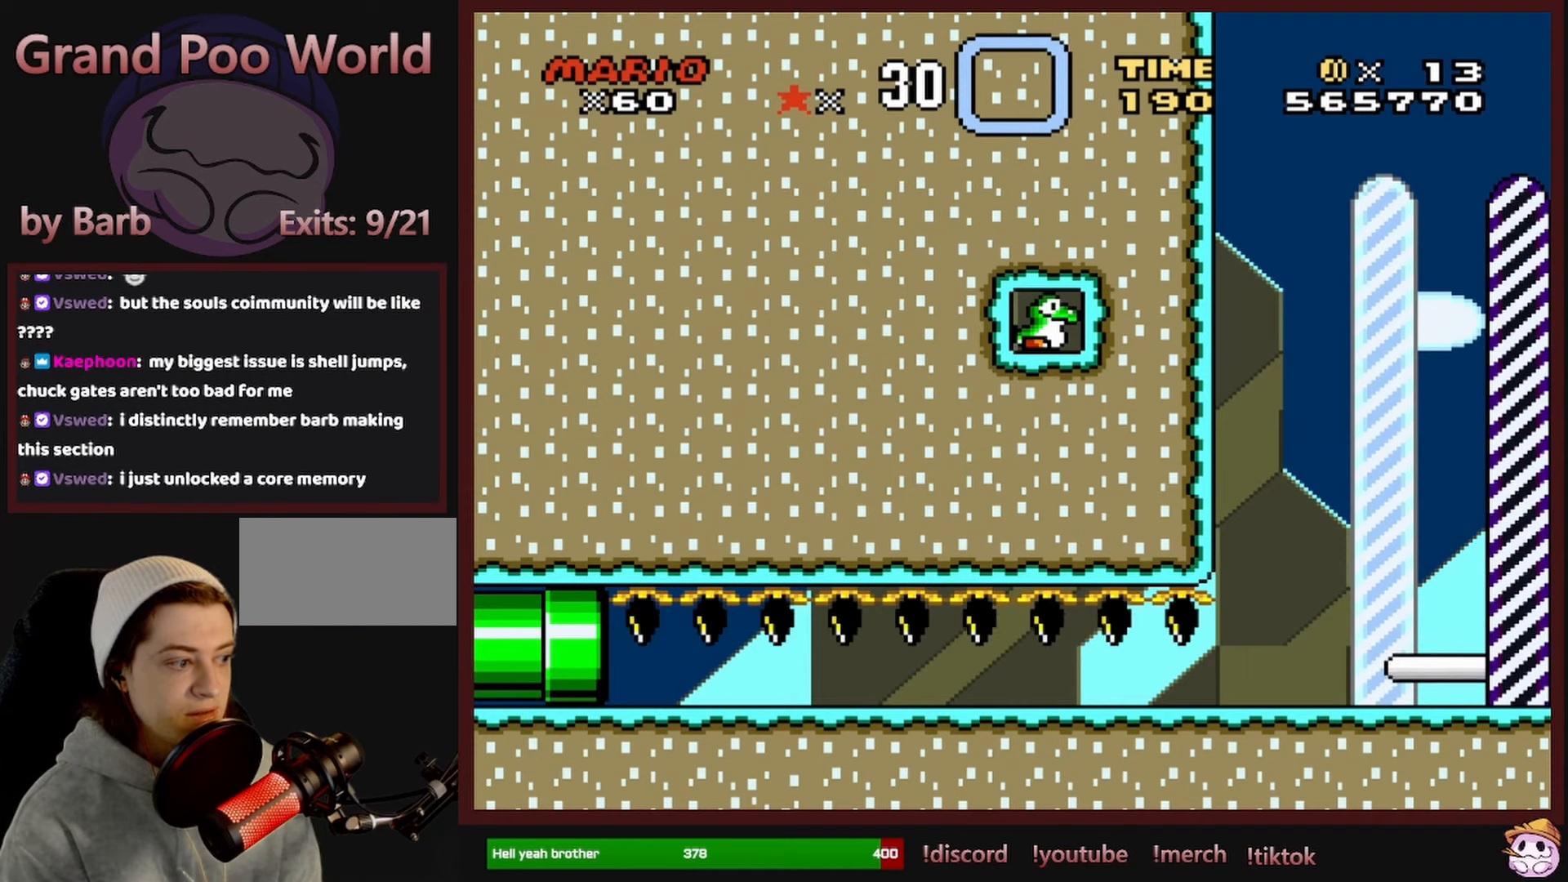
{"buttons": ["Y", "DPAD_RIGHT"], "events": []}
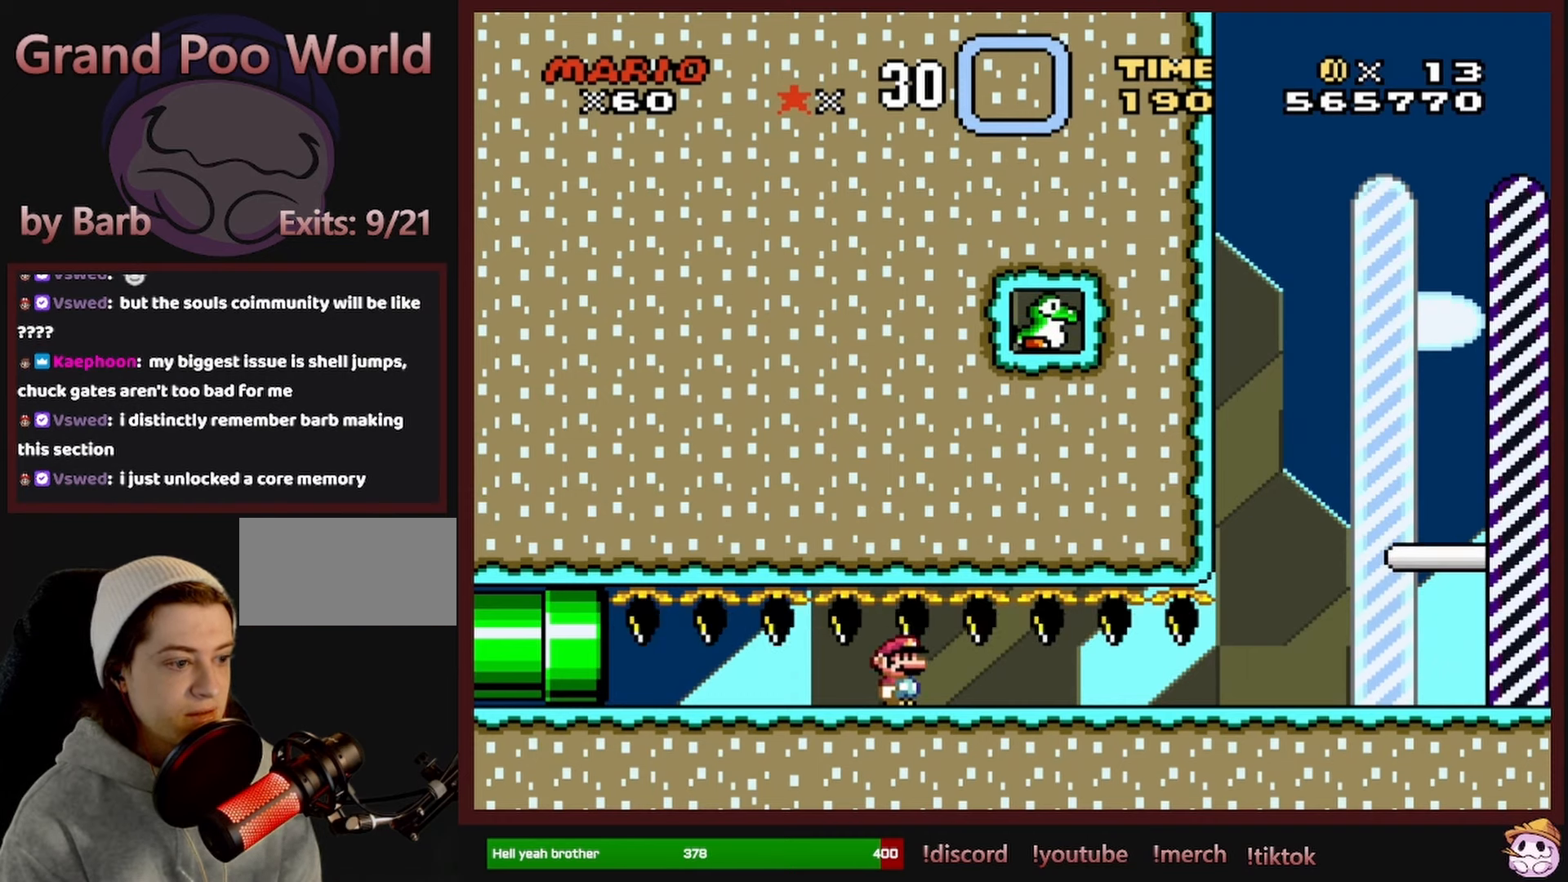
{"buttons": ["Y", "DPAD_RIGHT"], "events": []}
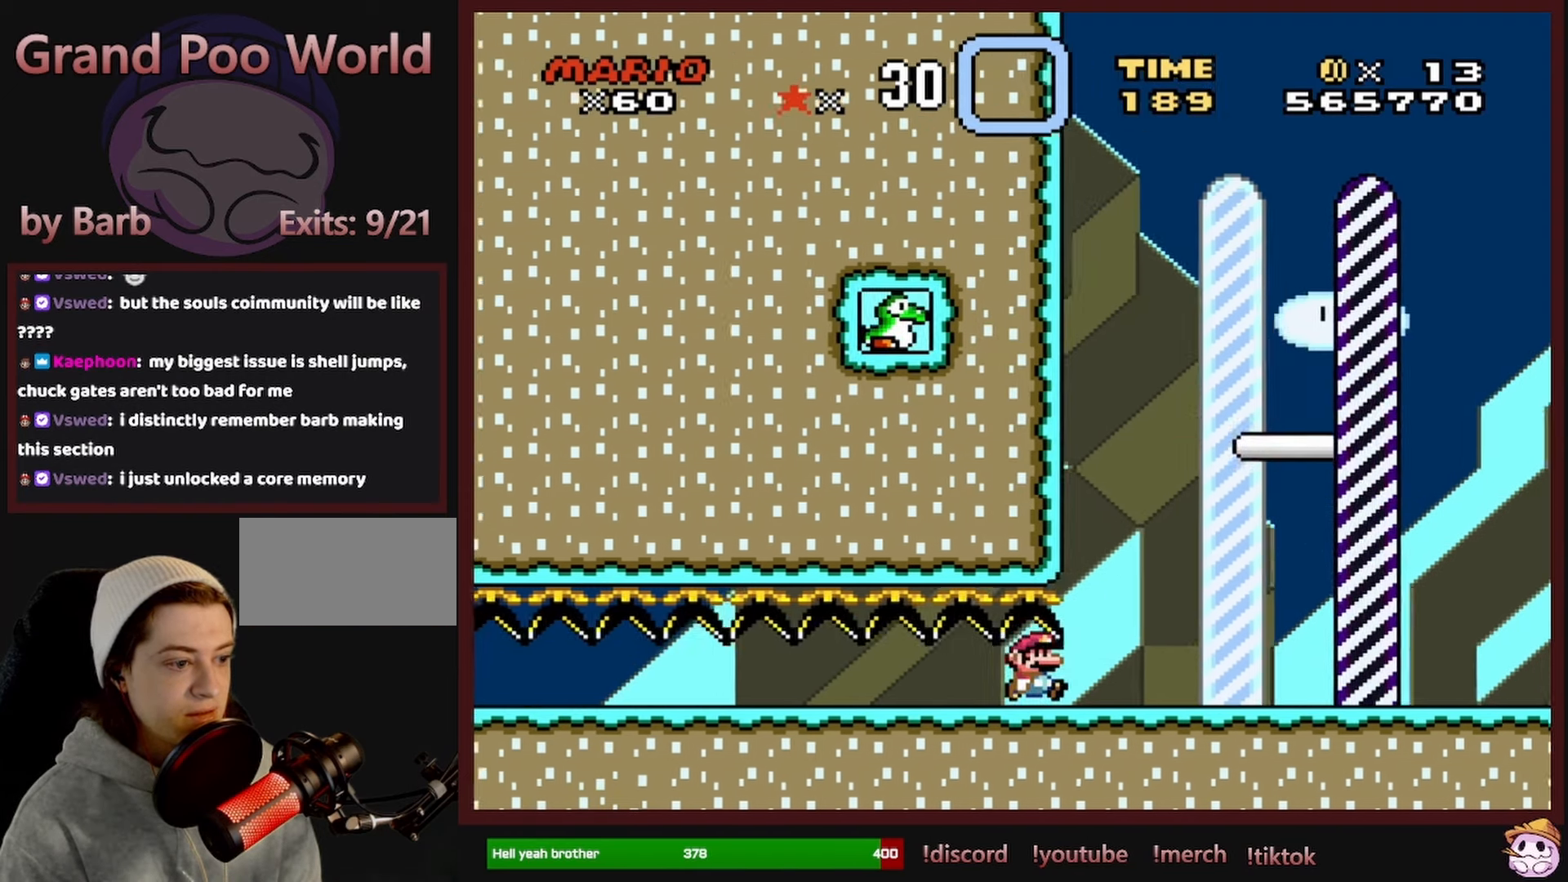
{"buttons": ["B", "Y", "DPAD_RIGHT"], "events": [[167, "B", "down"], [184, "DPAD_RIGHT", "up"], [200, "DPAD_LEFT", "down"], [300, "DPAD_LEFT", "up"], [334, "DPAD_RIGHT", "down"]]}
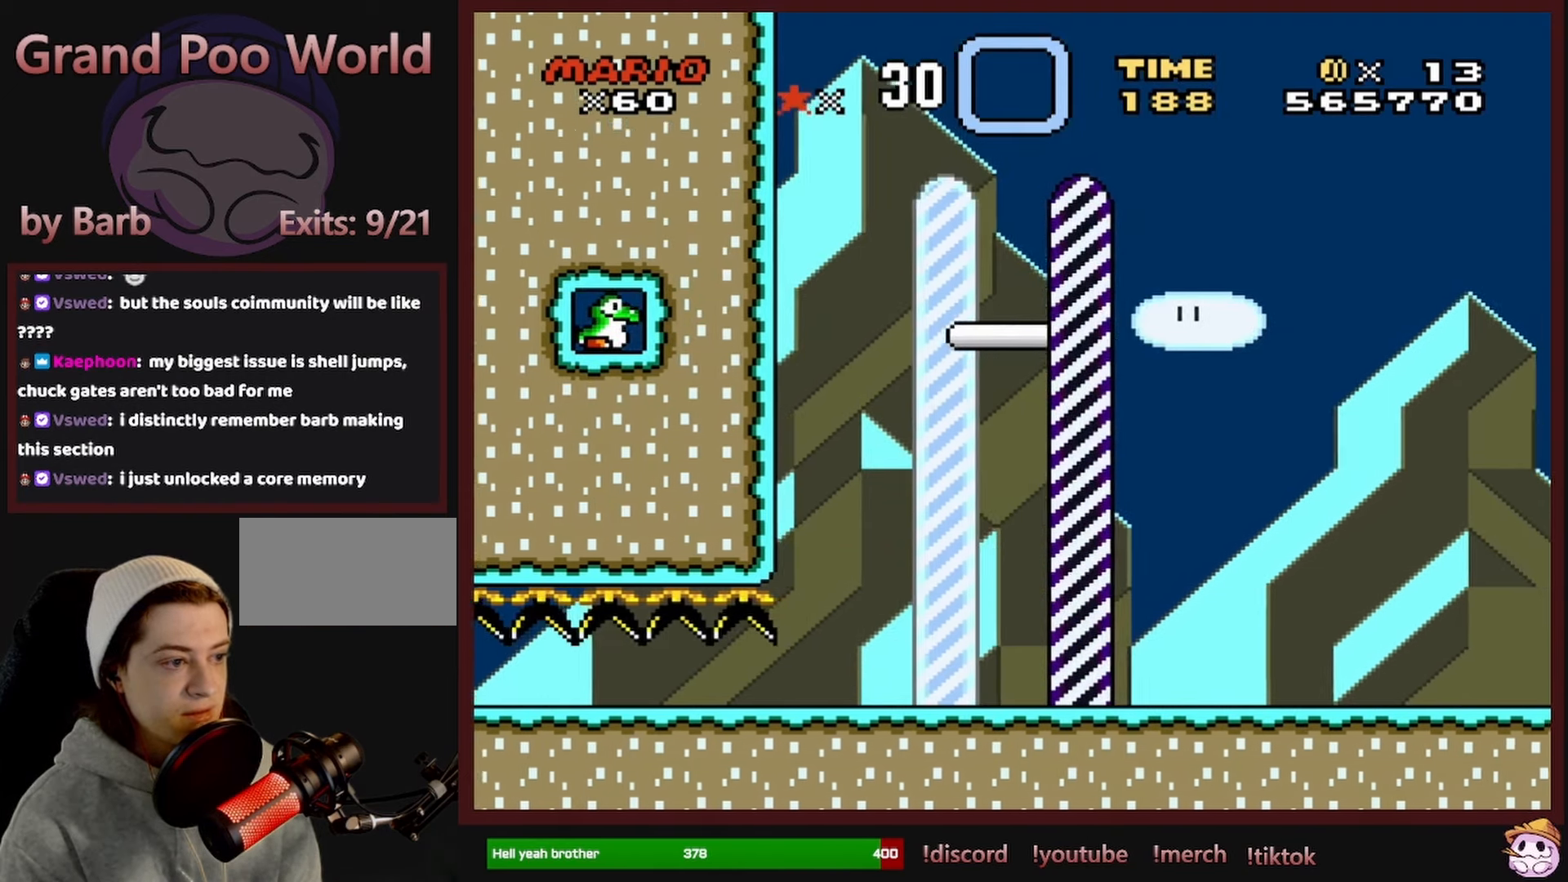
{"buttons": [], "events": [[150, "Y", "up"], [167, "B", "up"], [167, "DPAD_RIGHT", "up"]]}